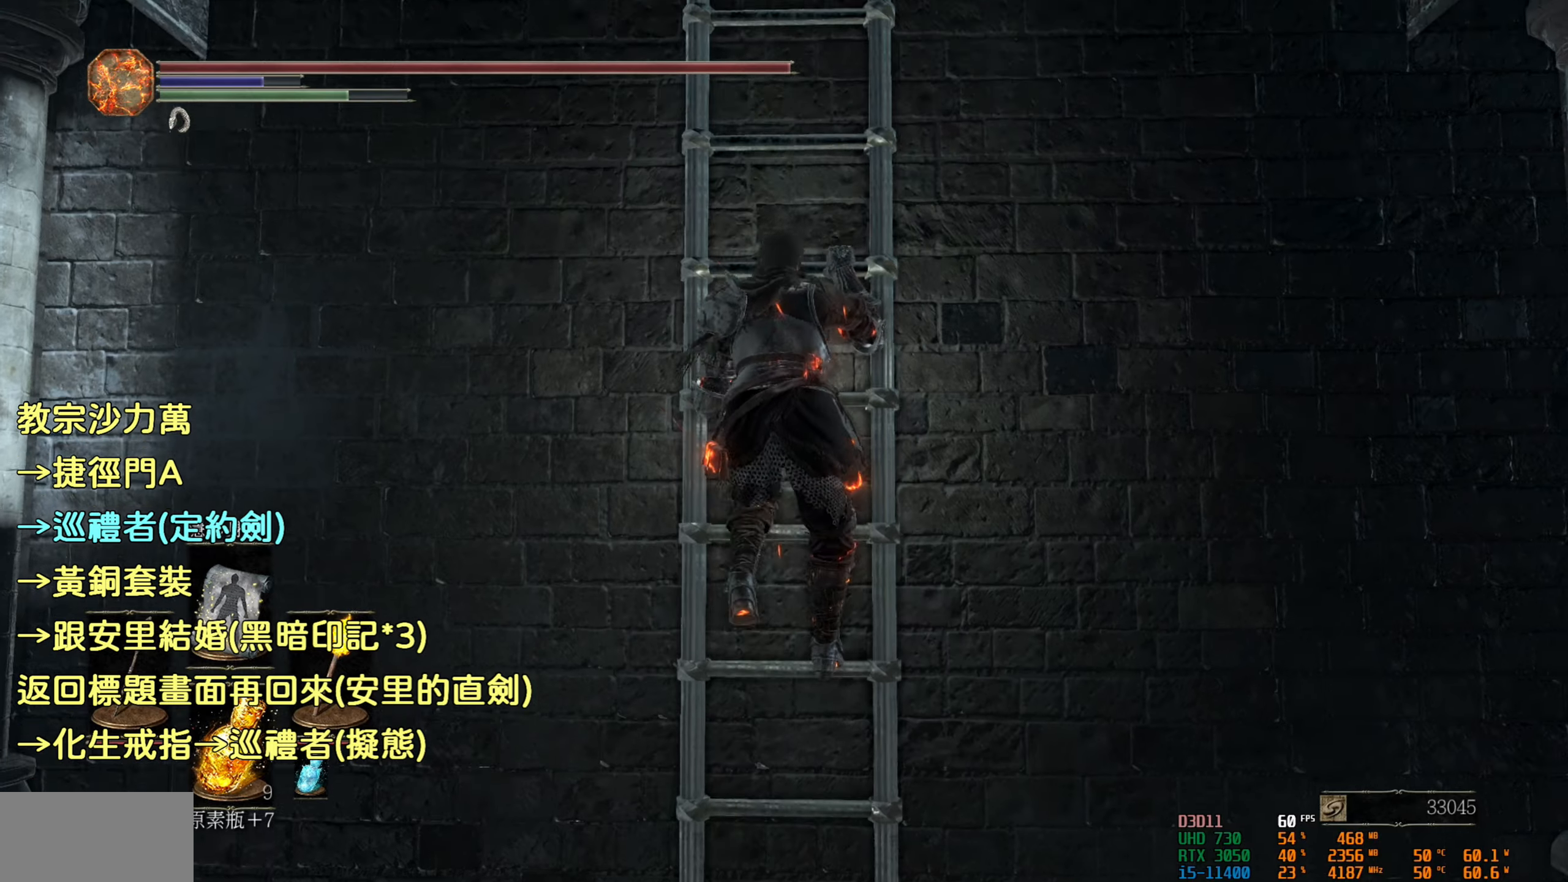
Gameplay with a controller (PlayStation layout); each line is a JSON object with the inputs held at the frame after it. "events" lists button and stick changes between this image and that frame as [ms after this image, input, new state], when the widget could be followed in between.
{"buttons": ["CIRCLE"], "left_stick": "up", "right_stick": "center", "events": []}
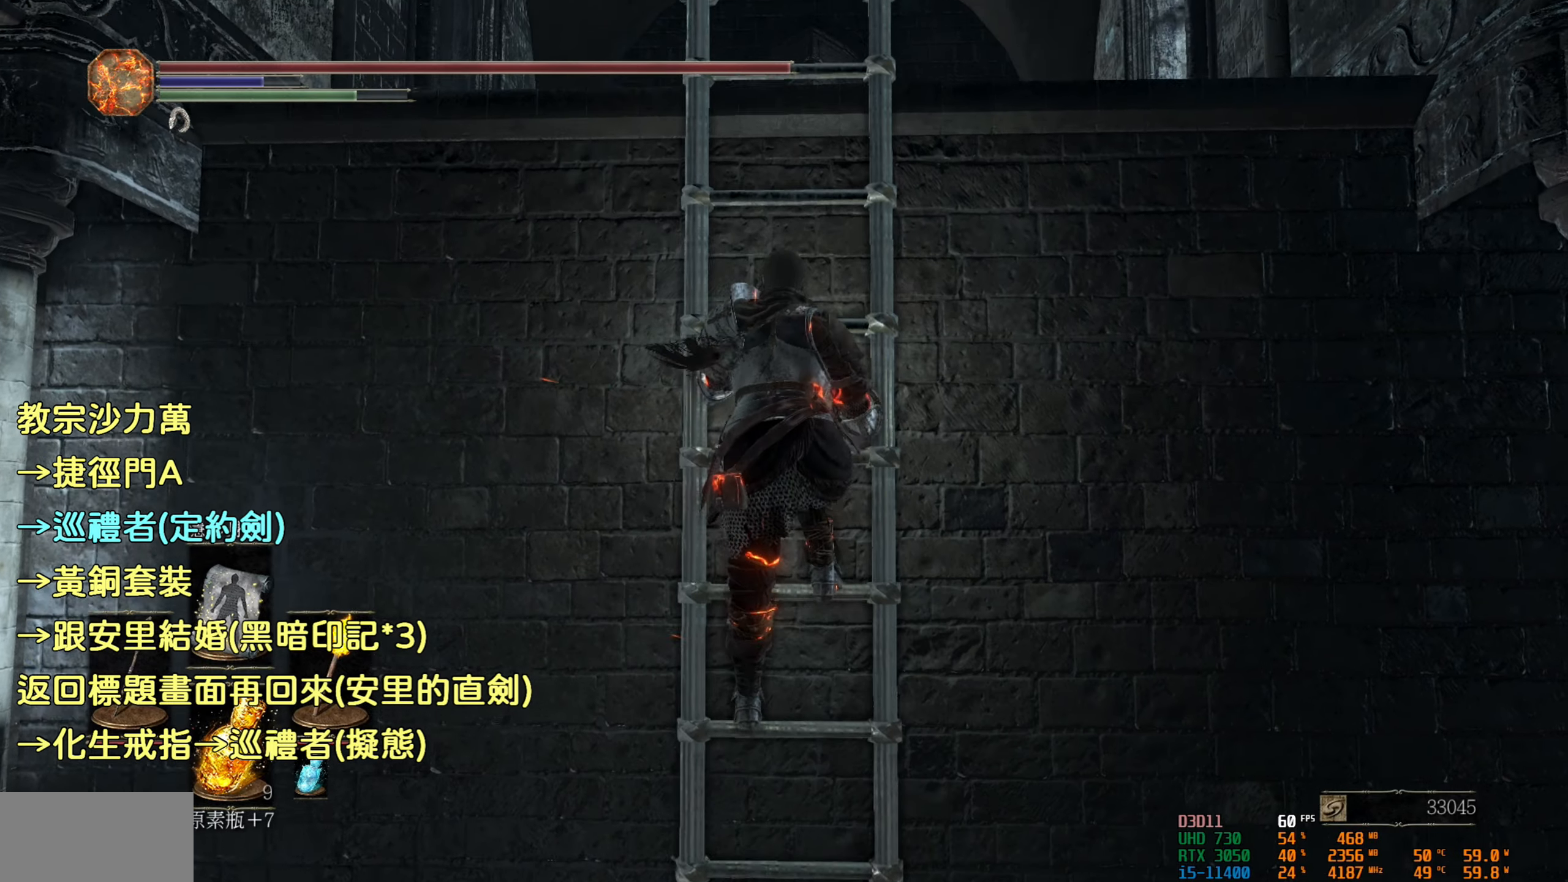
{"buttons": ["CIRCLE"], "left_stick": "up", "right_stick": "center", "events": []}
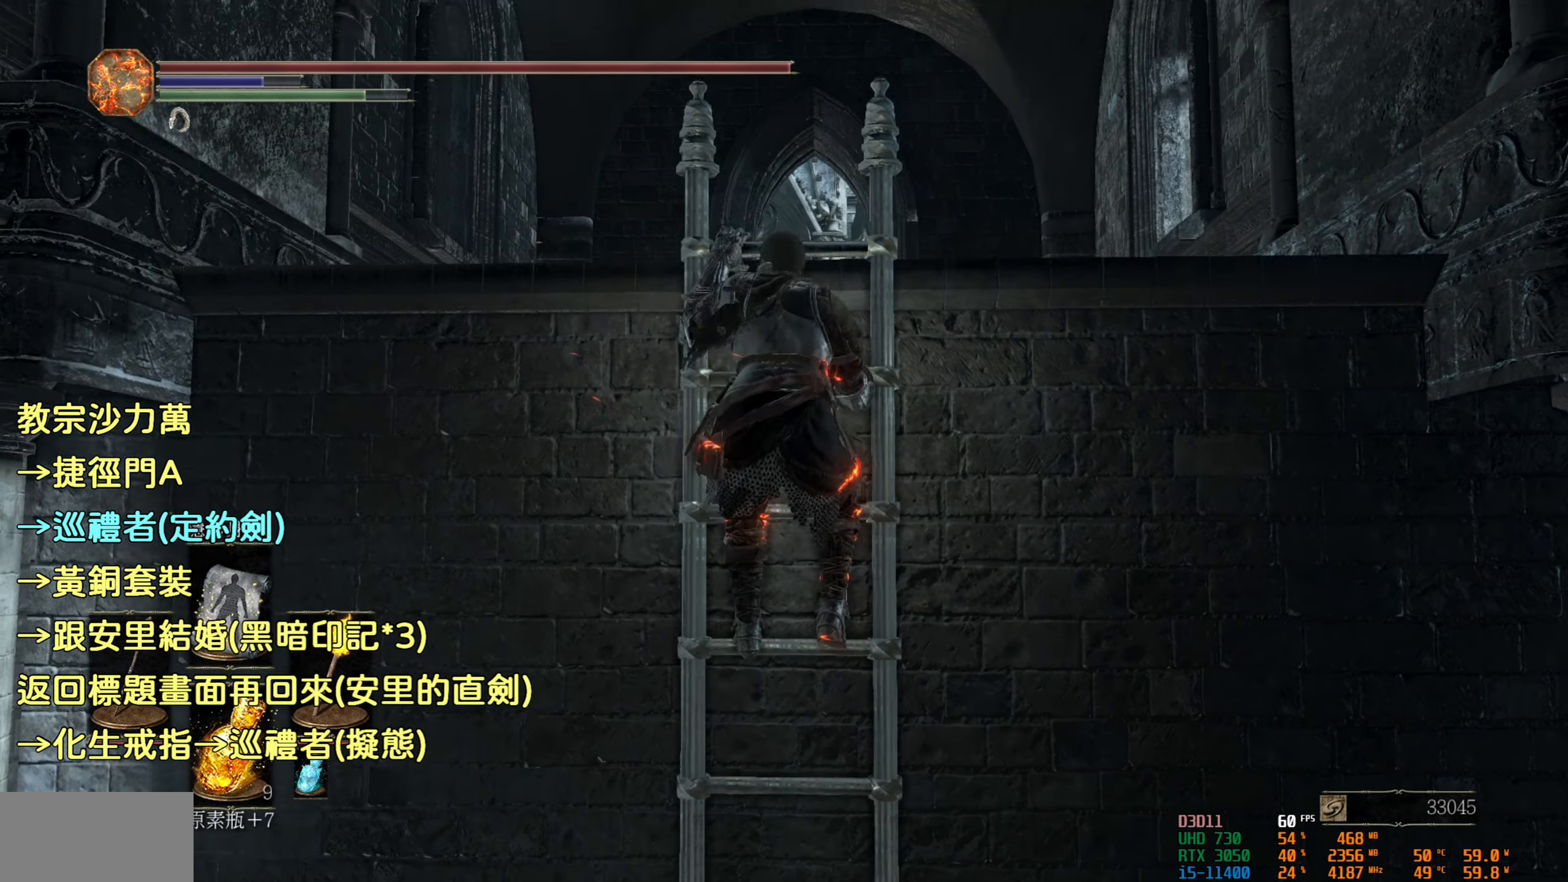
{"buttons": ["CIRCLE"], "left_stick": "up", "right_stick": "center", "events": []}
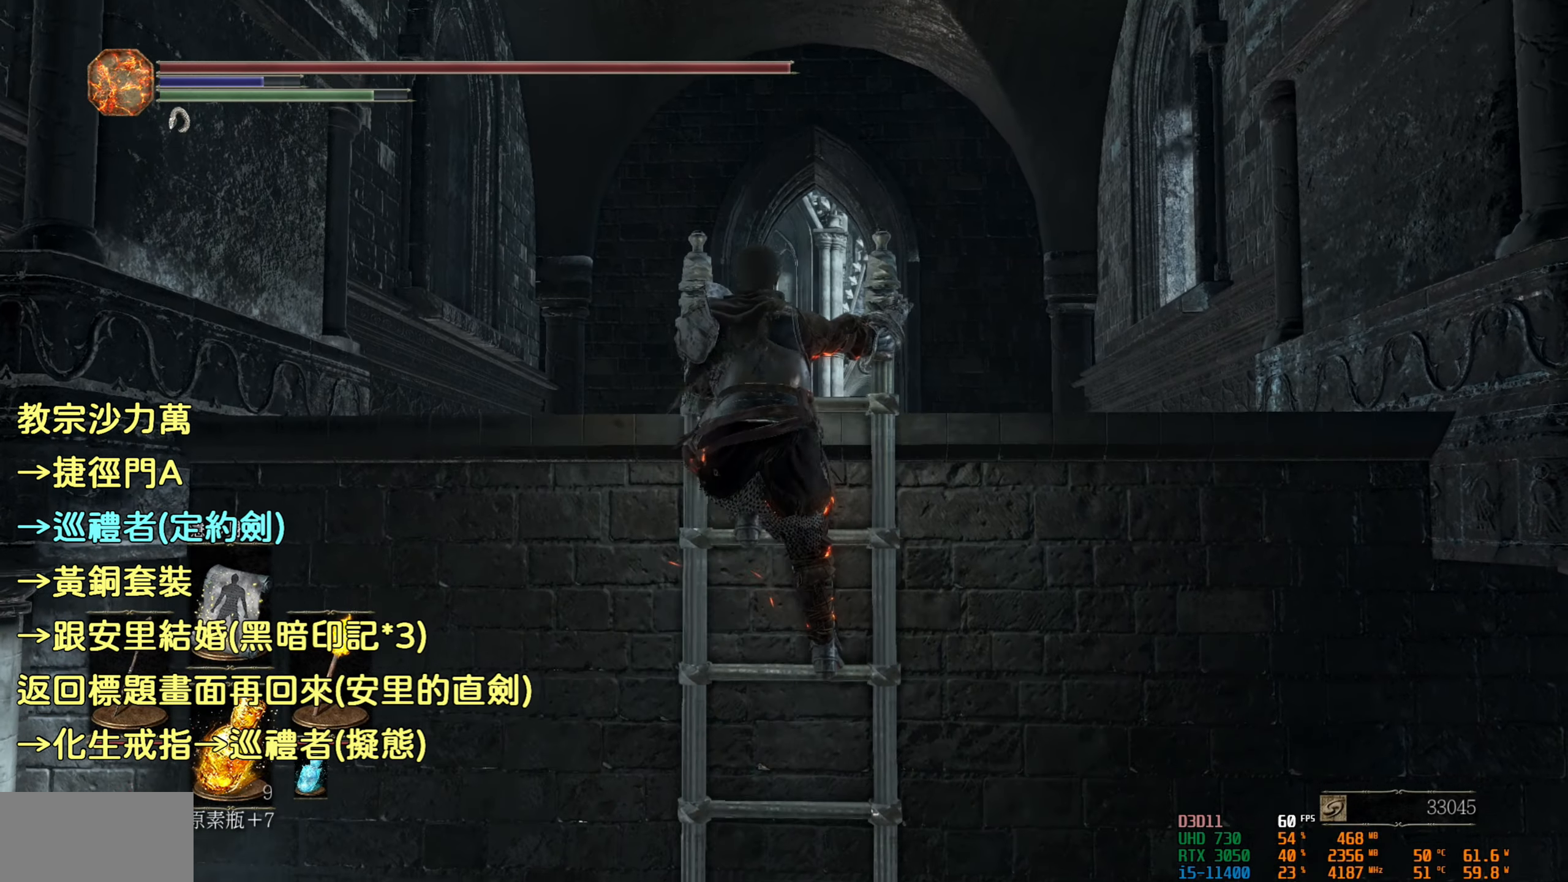
{"buttons": [], "left_stick": "up", "right_stick": "center", "events": [[217, "CIRCLE", "up"]]}
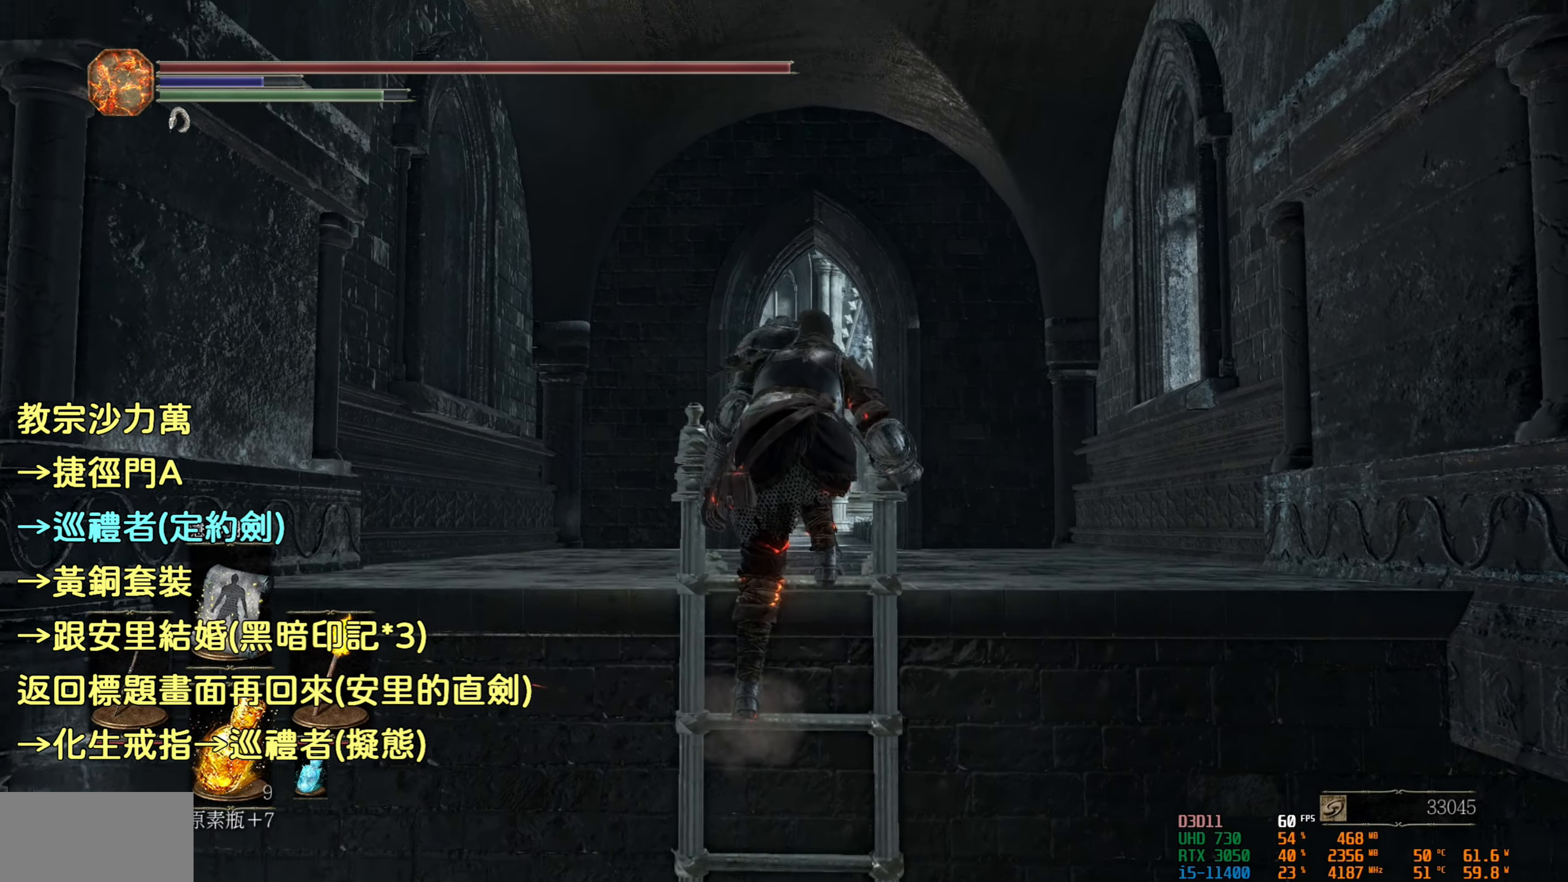
{"buttons": [], "left_stick": "up", "right_stick": "center", "events": []}
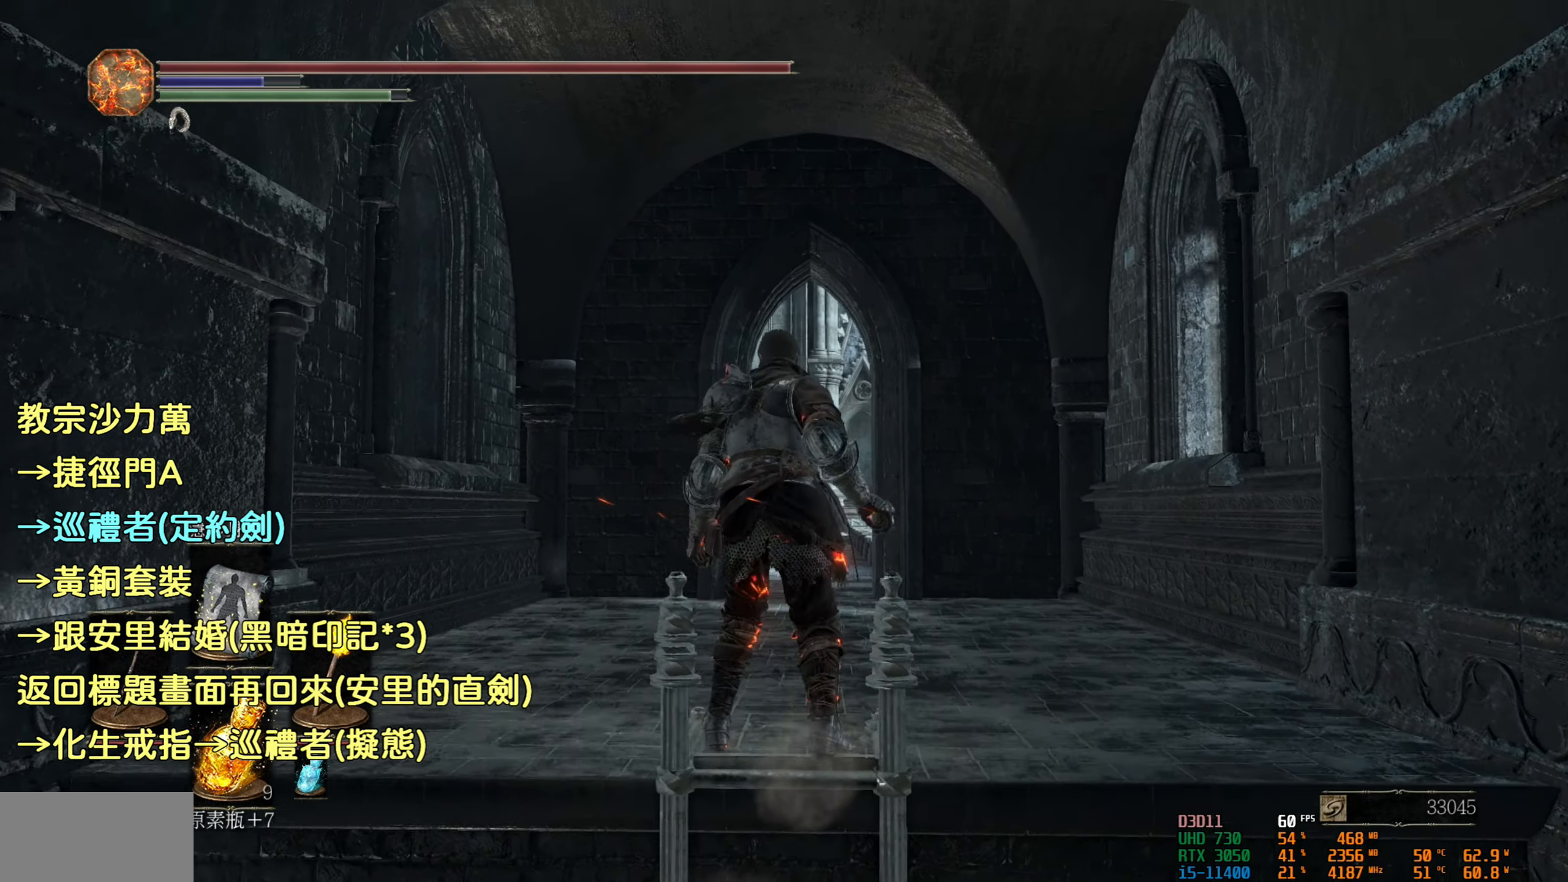
{"buttons": [], "left_stick": "up", "right_stick": "center", "events": []}
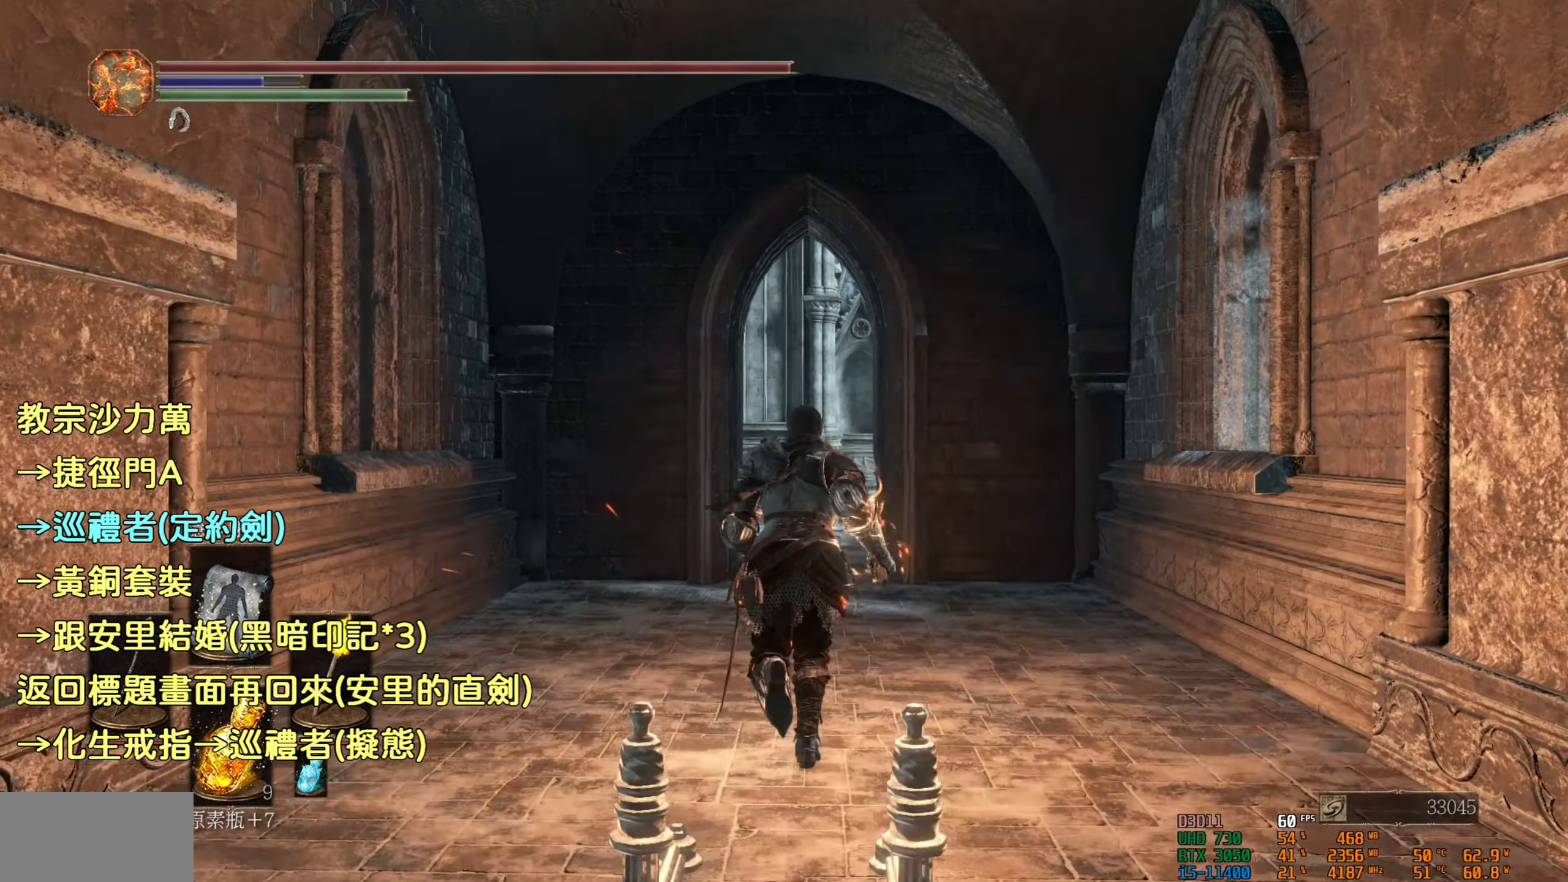
{"buttons": ["L1"], "left_stick": "up", "right_stick": "center", "events": [[500, "L1", "down"]]}
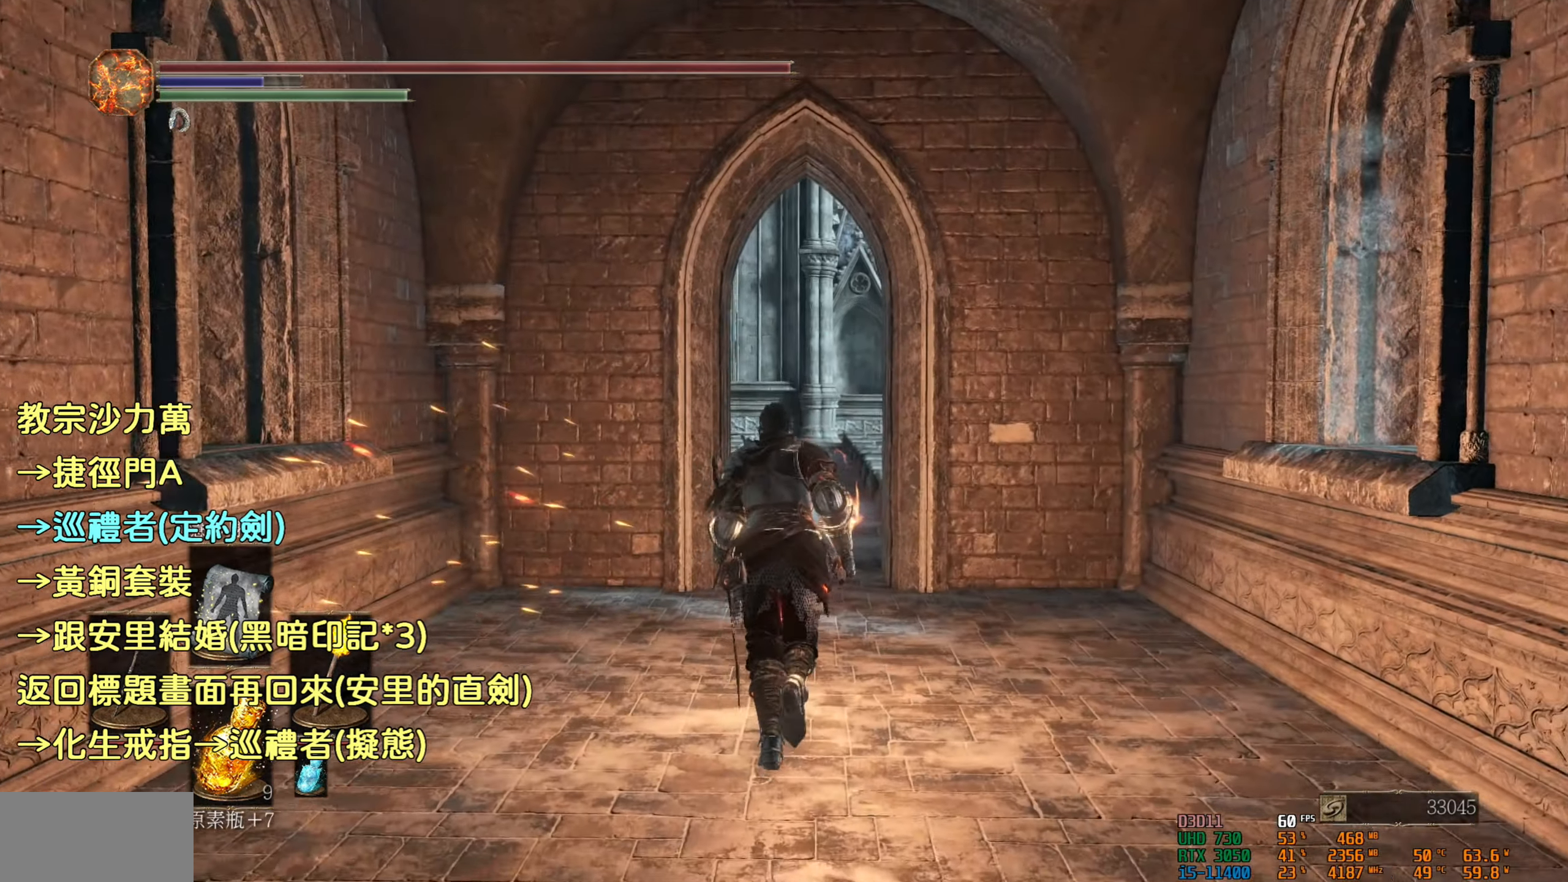
{"buttons": [], "left_stick": "center", "right_stick": "center", "events": [[100, "L1", "up"], [484, "left_stick", "center"]]}
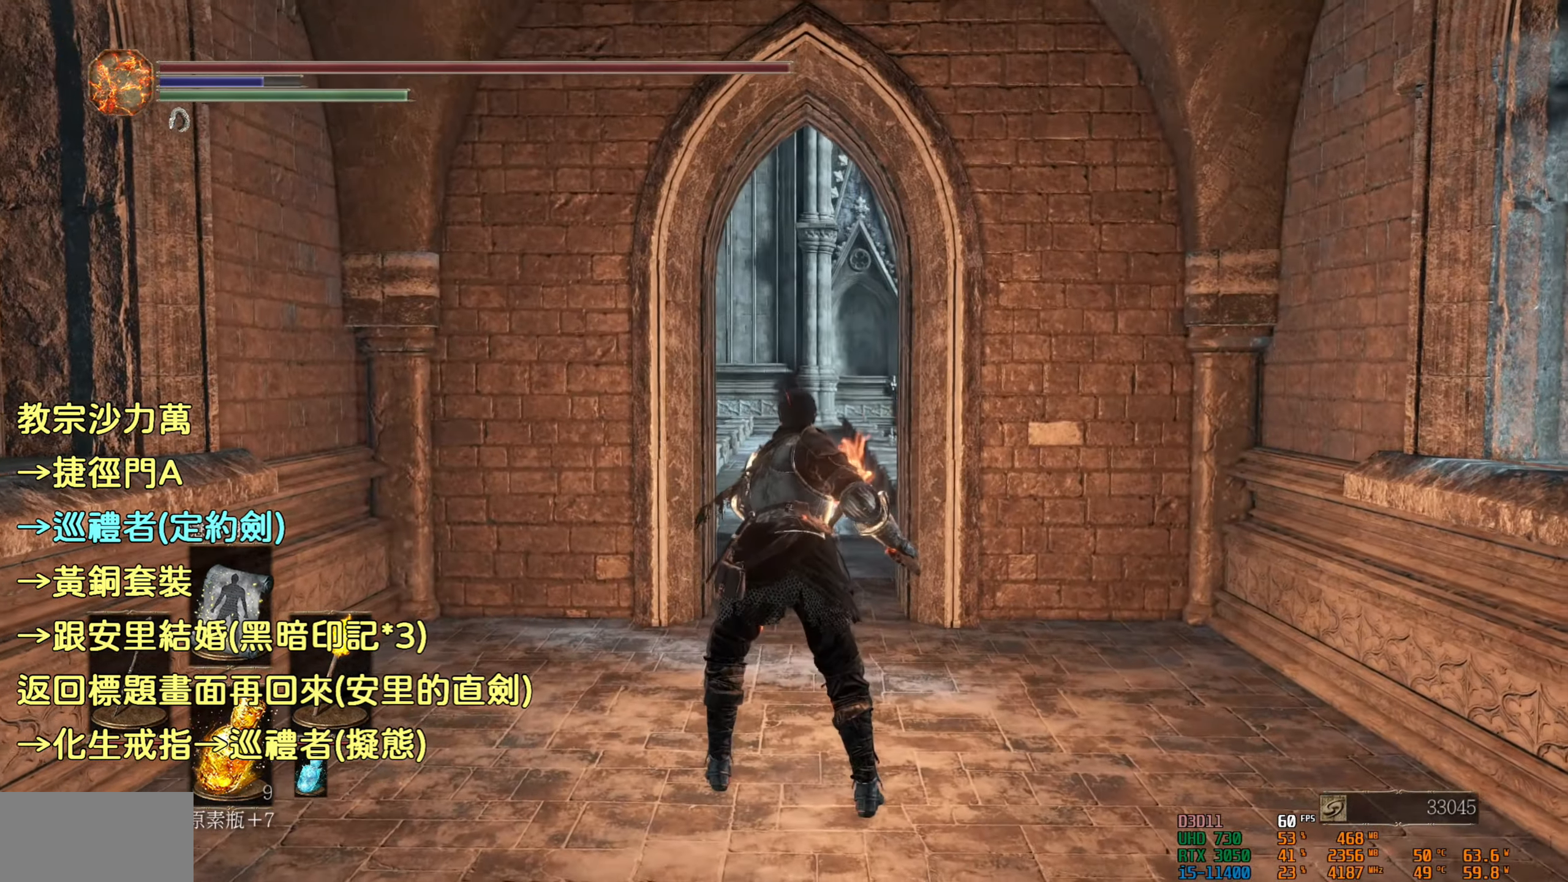
{"buttons": [], "left_stick": "center", "right_stick": "center", "events": []}
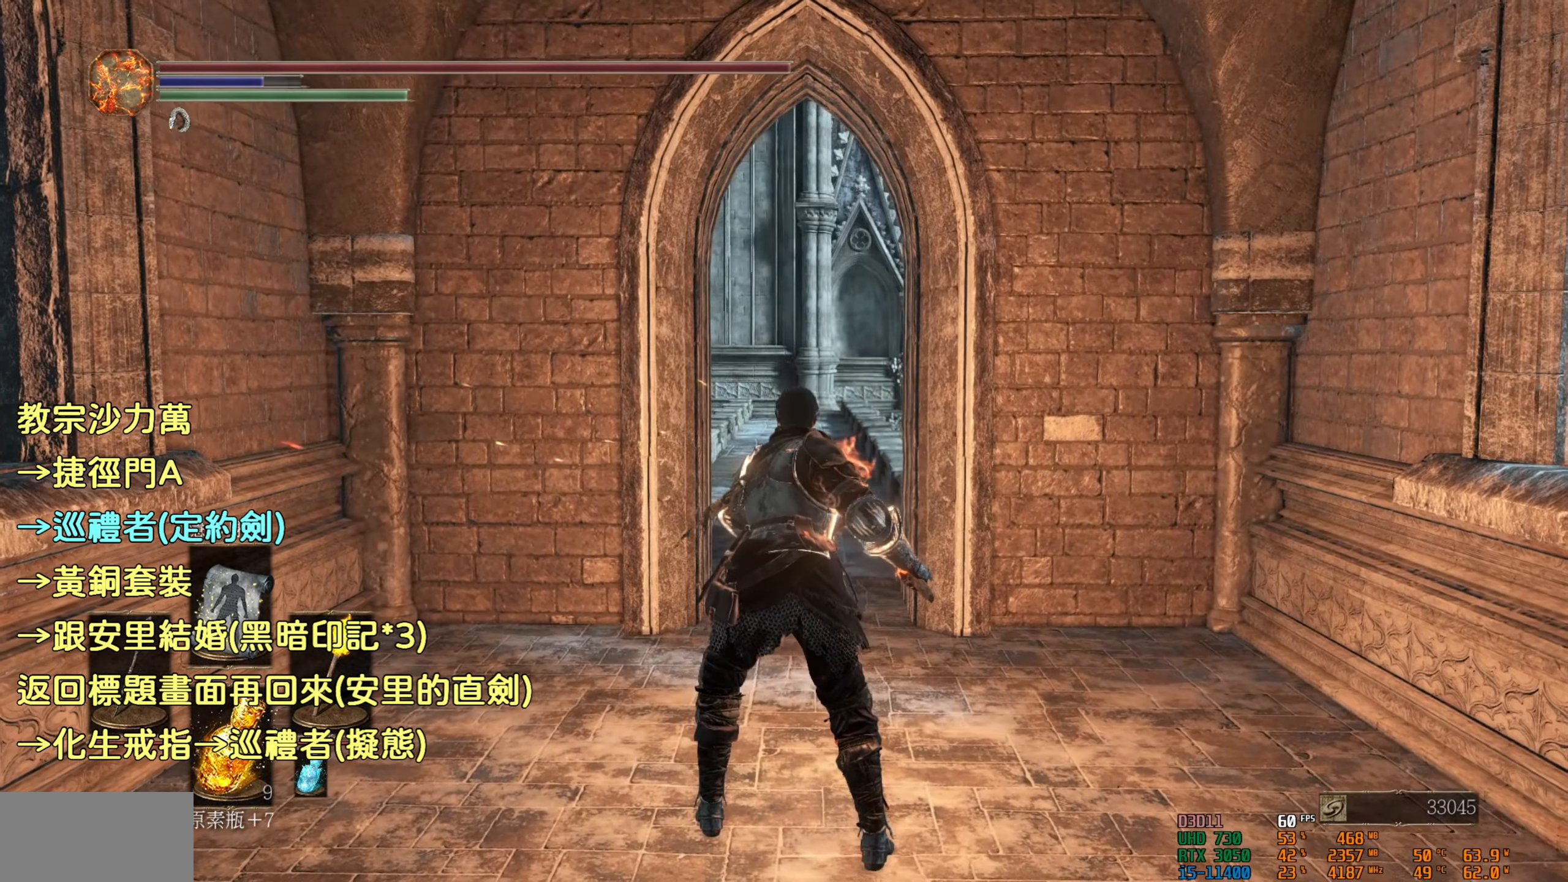
{"buttons": [], "left_stick": "center", "right_stick": "center", "events": []}
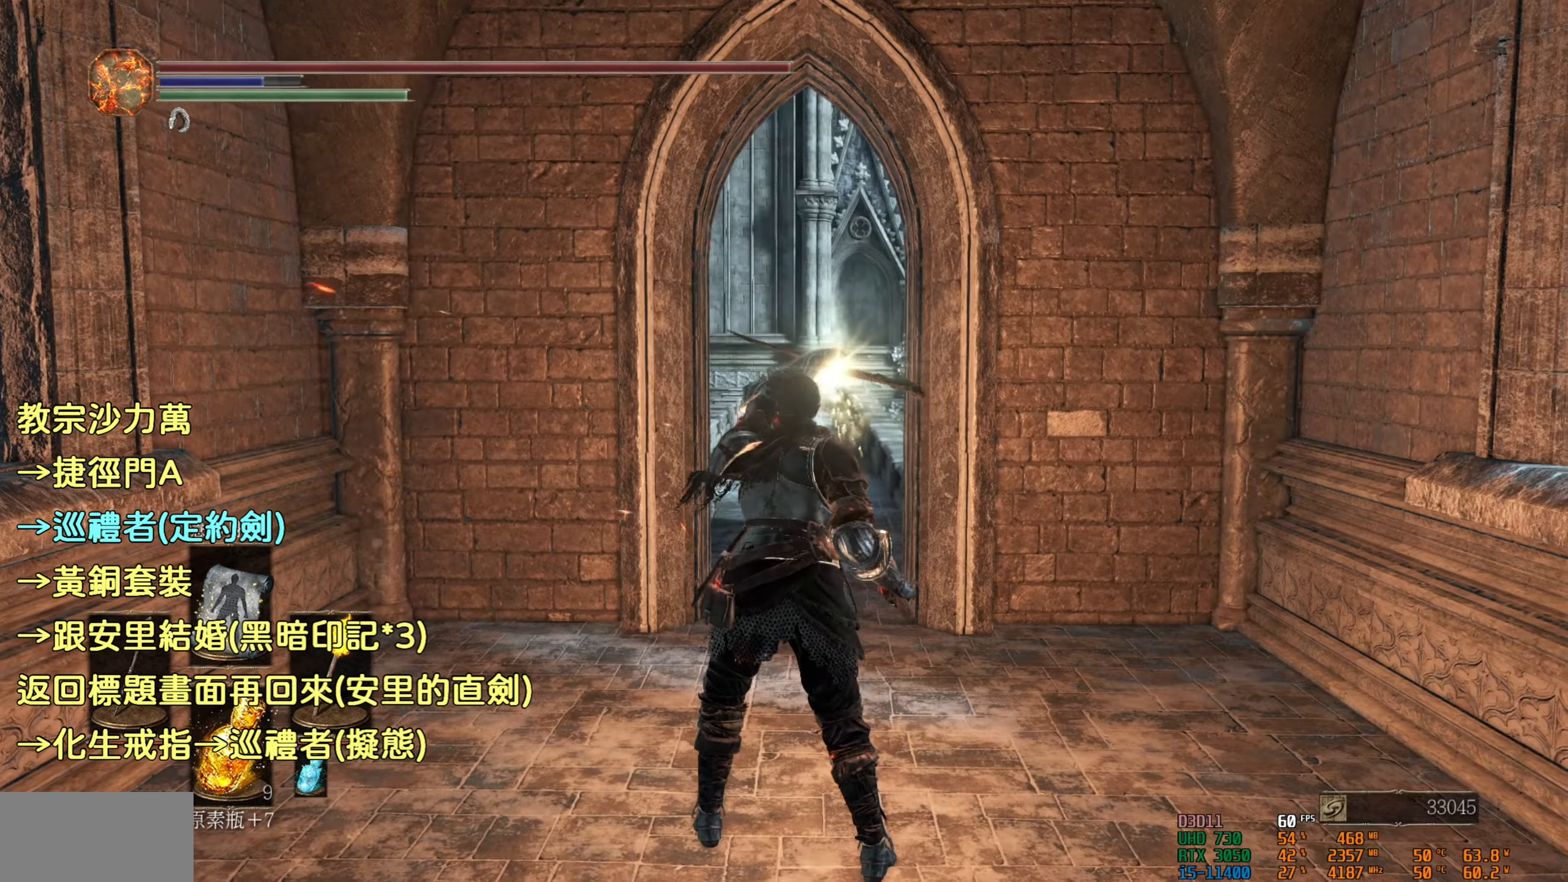
{"buttons": [], "left_stick": "up", "right_stick": "center", "events": [[366, "left_stick", "up"]]}
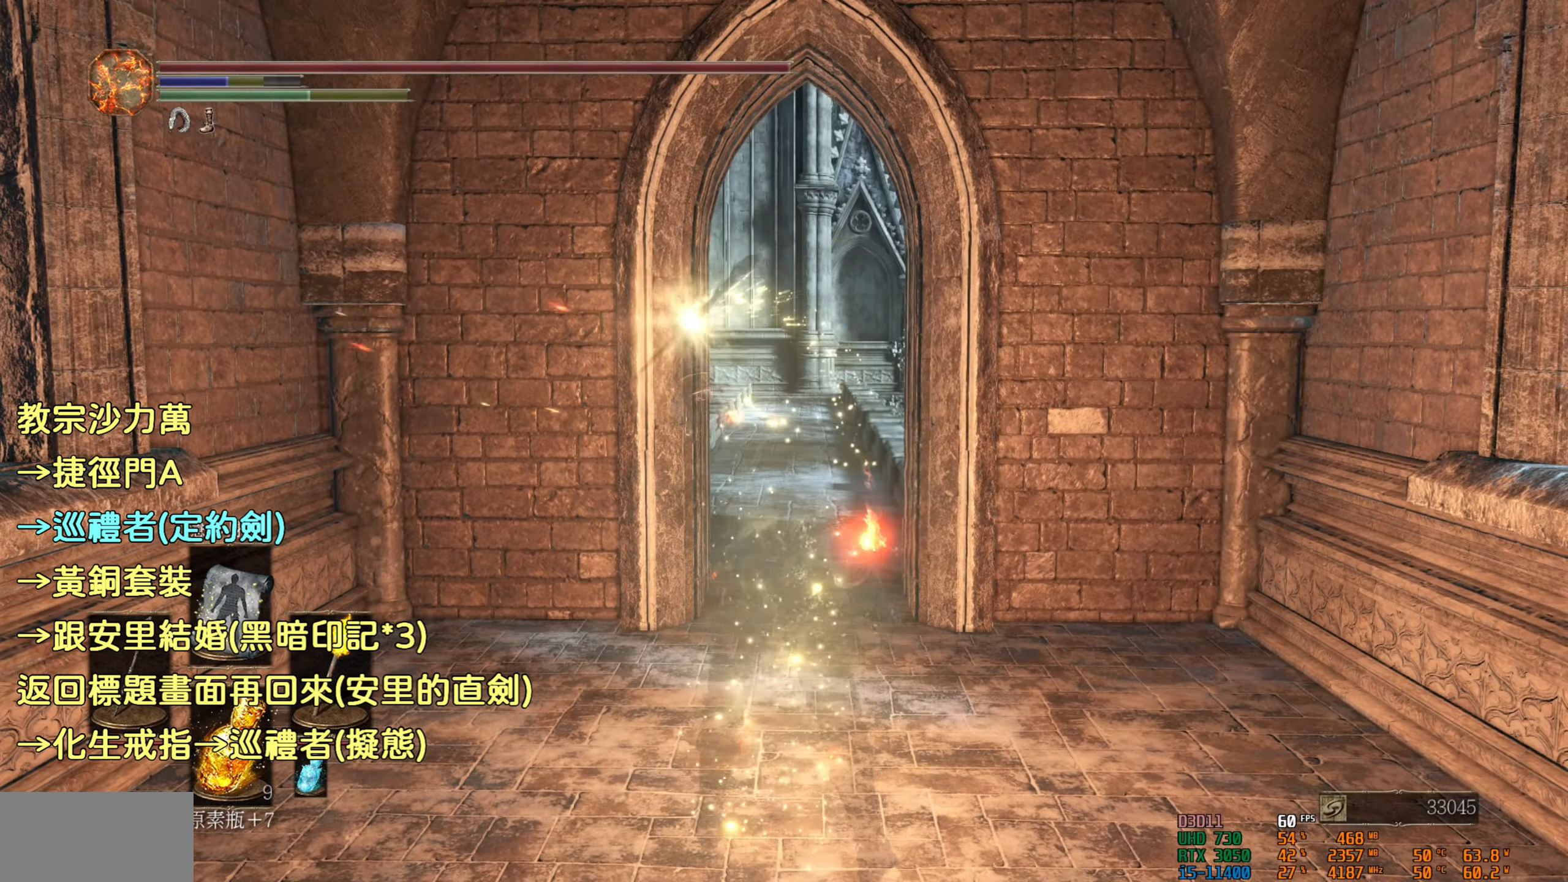
{"buttons": ["CIRCLE"], "left_stick": "up", "right_stick": "center", "events": [[450, "CIRCLE", "down"]]}
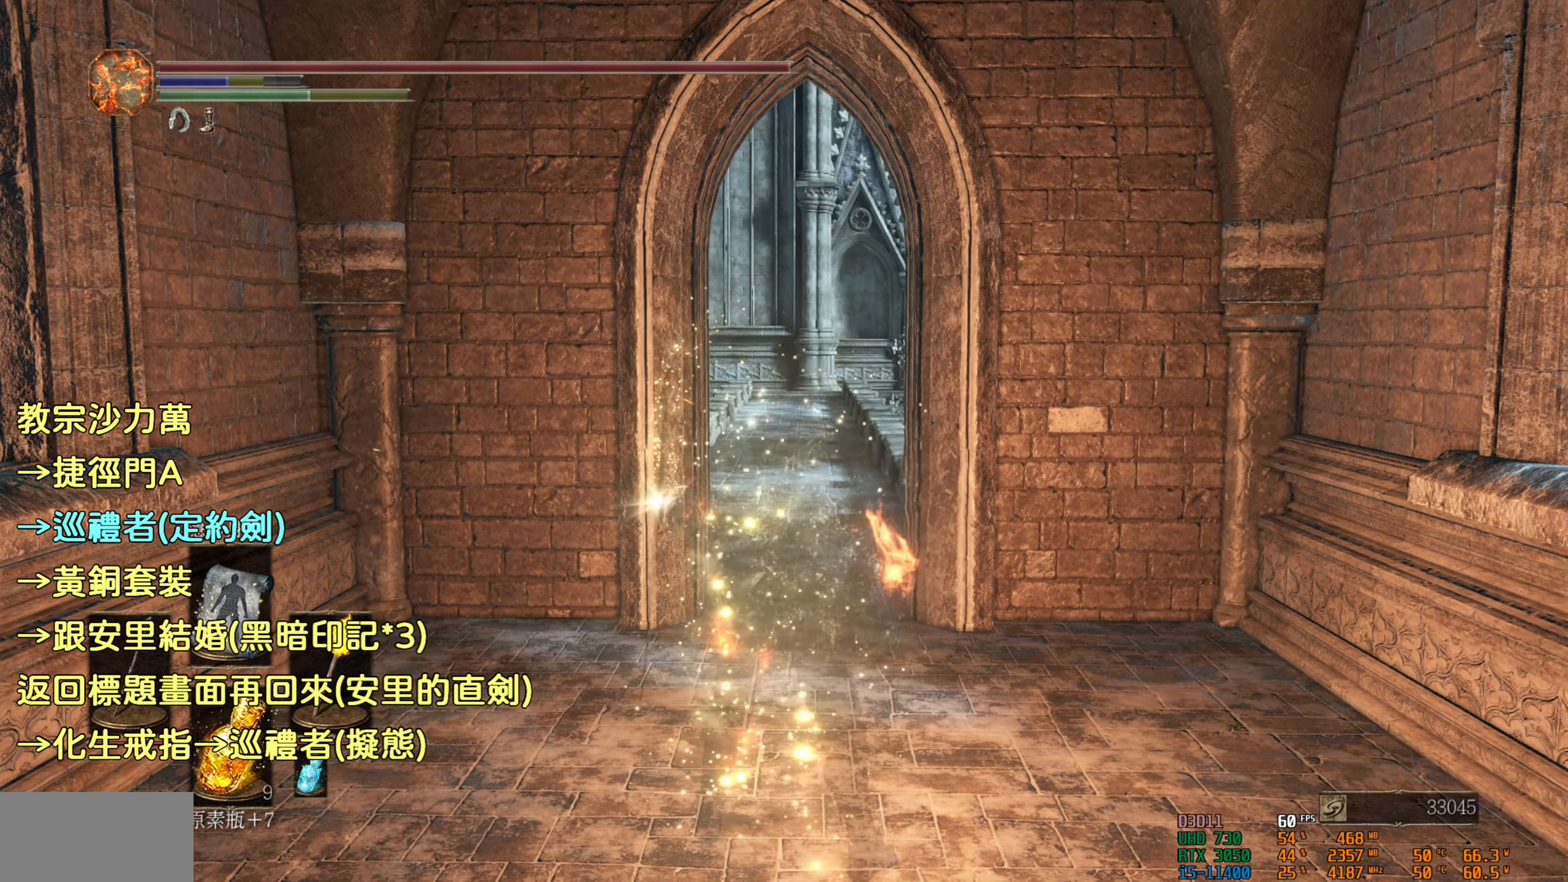
{"buttons": ["CIRCLE"], "left_stick": "up", "right_stick": "center", "events": []}
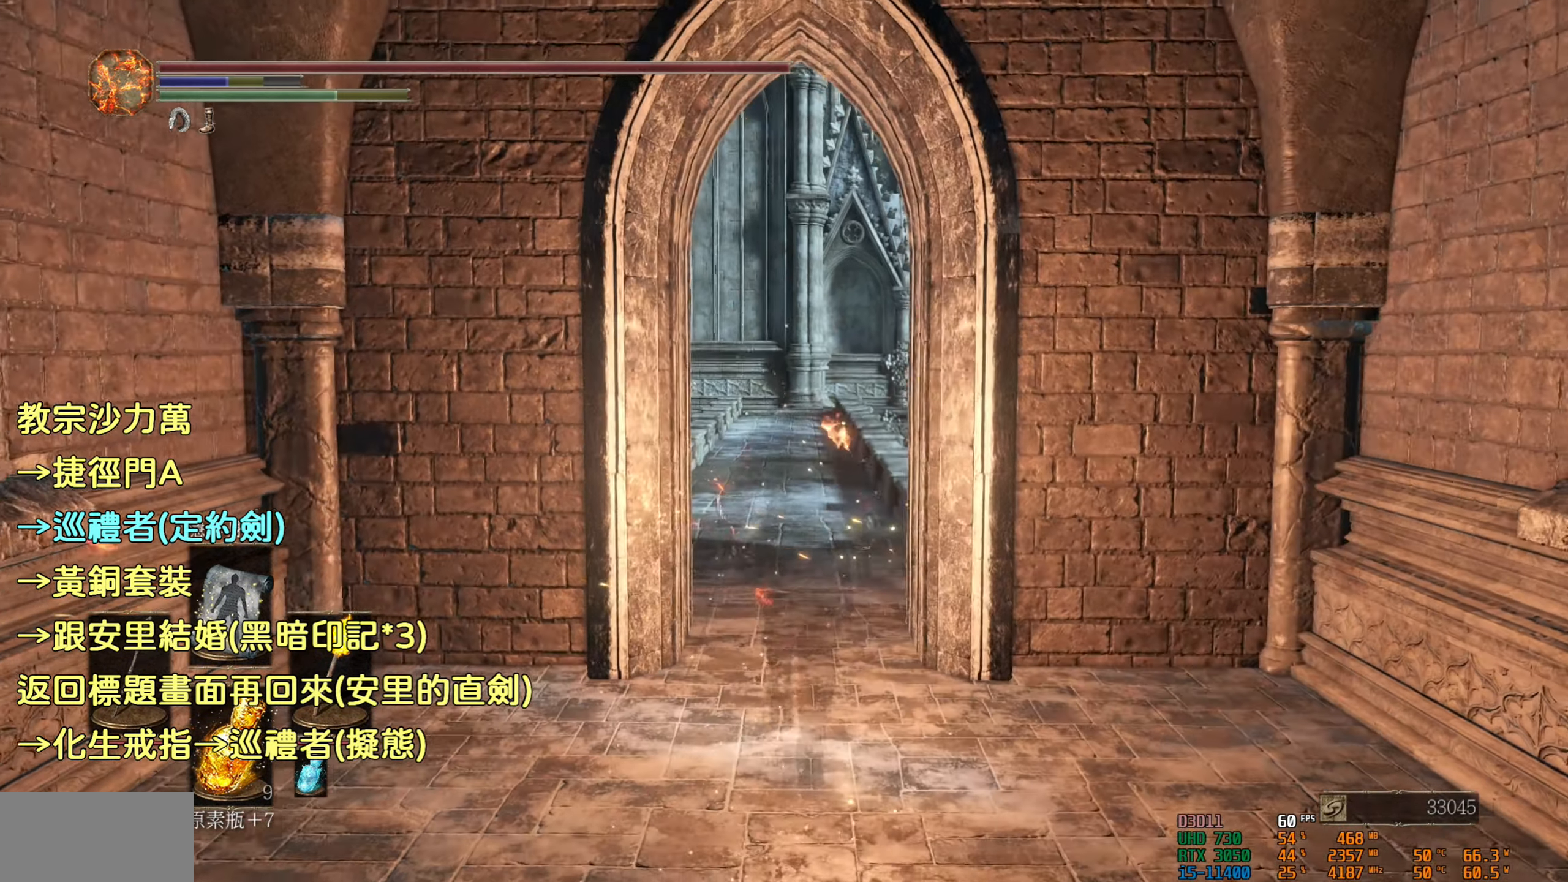
{"buttons": ["CIRCLE"], "left_stick": "up", "right_stick": "center", "events": []}
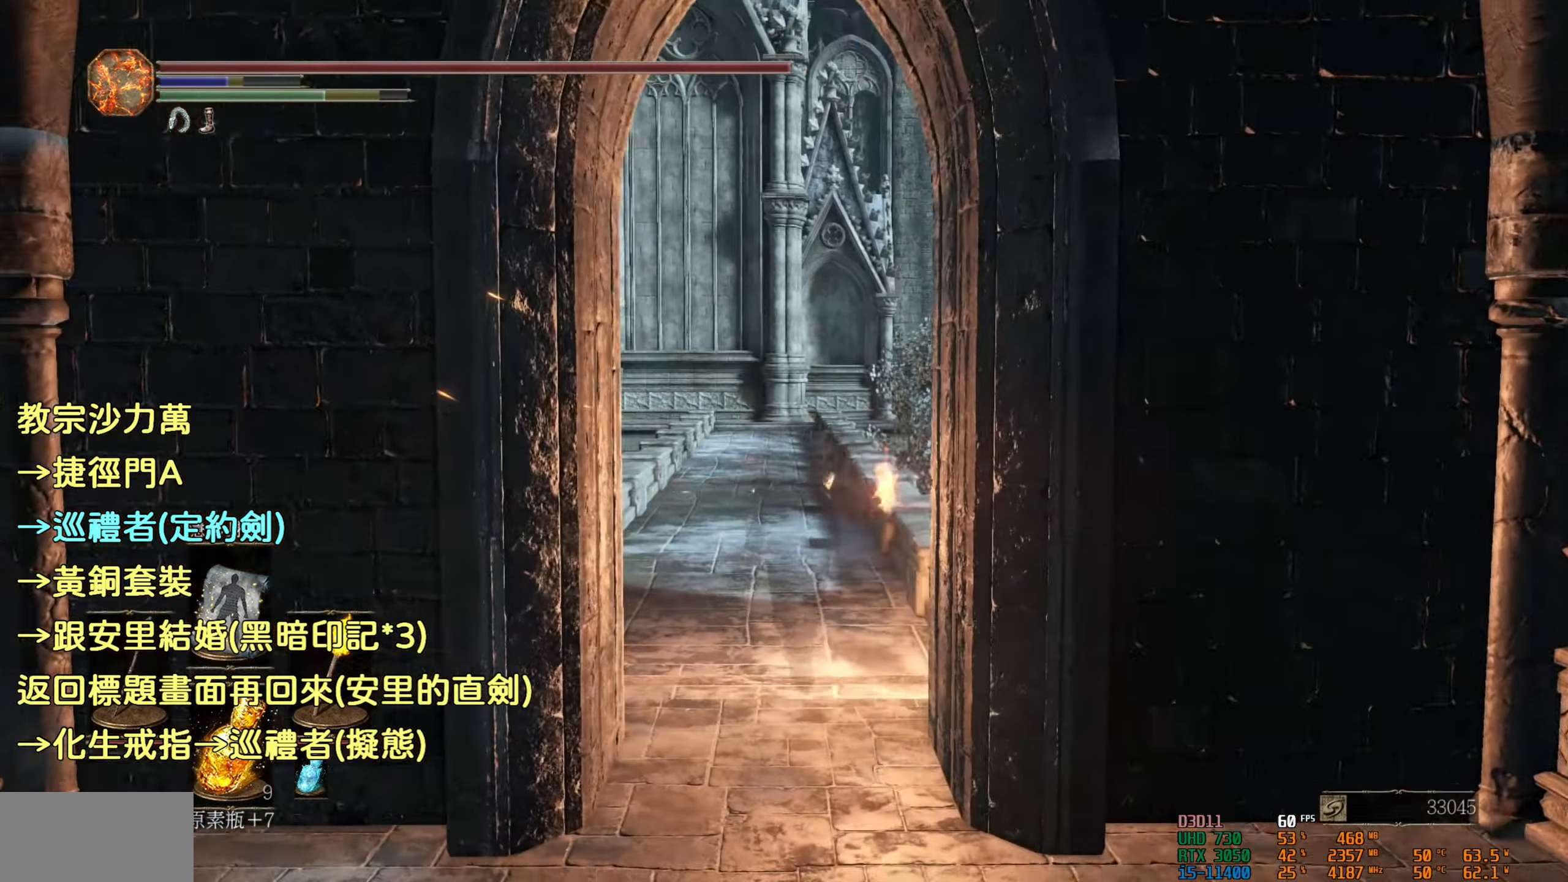
{"buttons": ["CIRCLE"], "left_stick": "up", "right_stick": "center", "events": []}
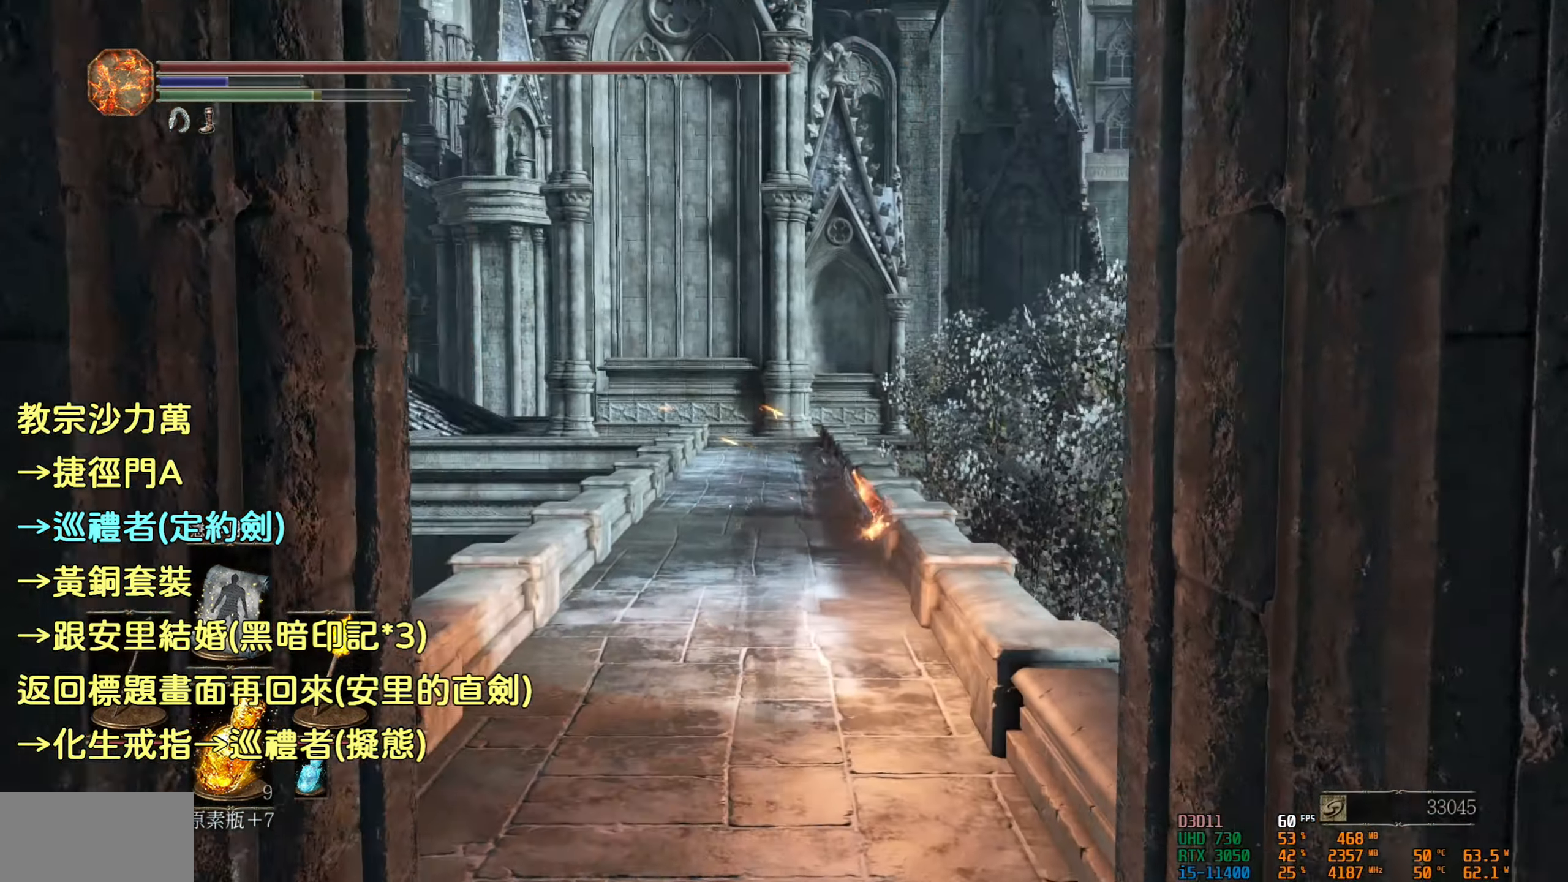
{"buttons": ["CIRCLE"], "left_stick": "up", "right_stick": "center", "events": []}
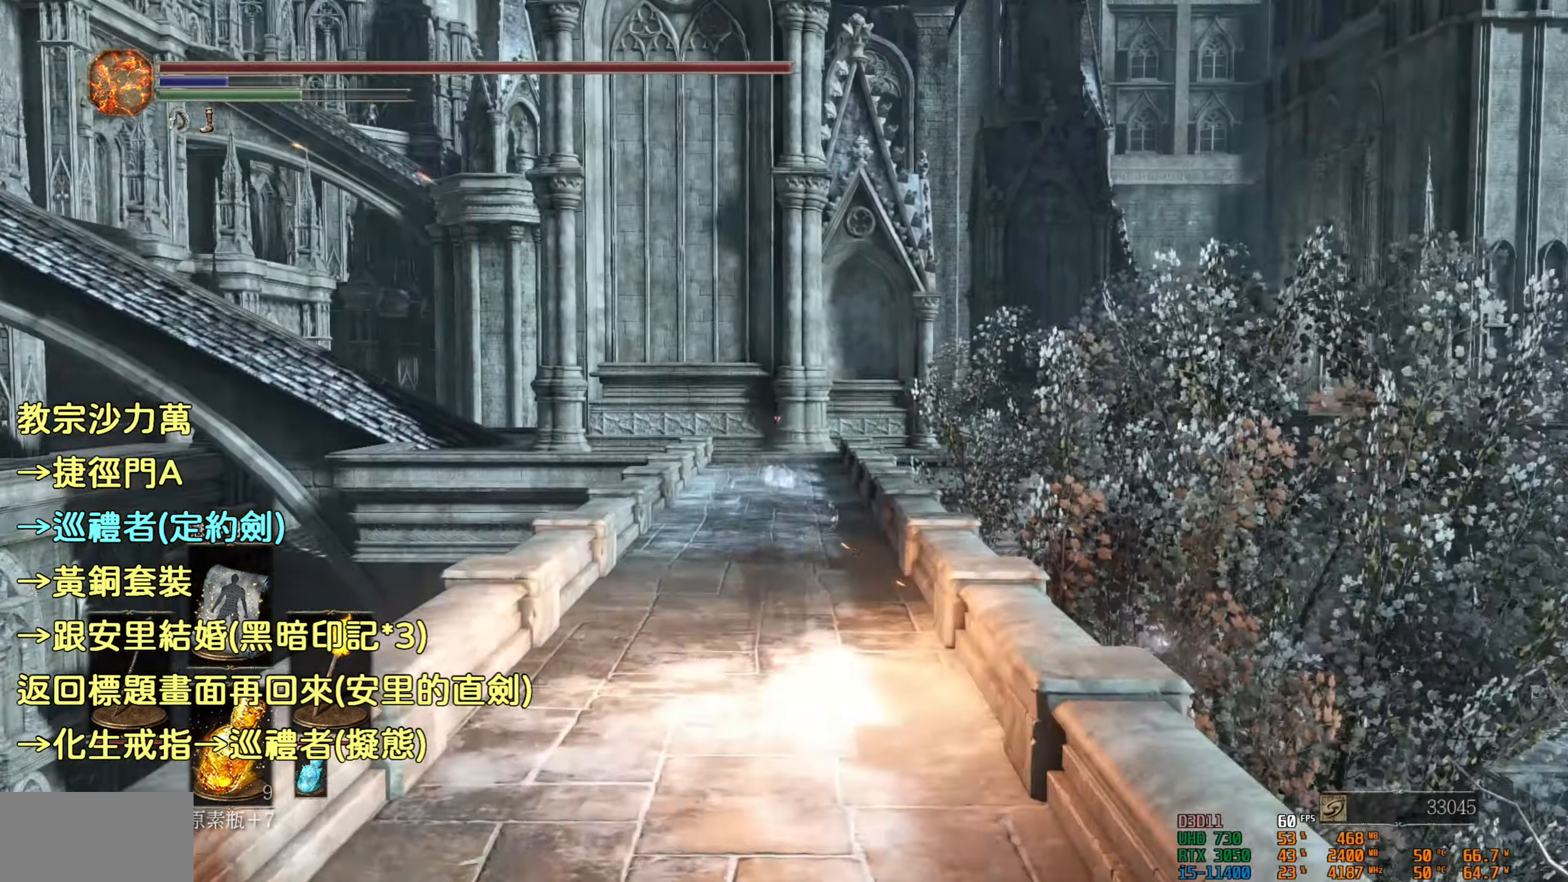
{"buttons": ["CIRCLE"], "left_stick": "up", "right_stick": "center", "events": []}
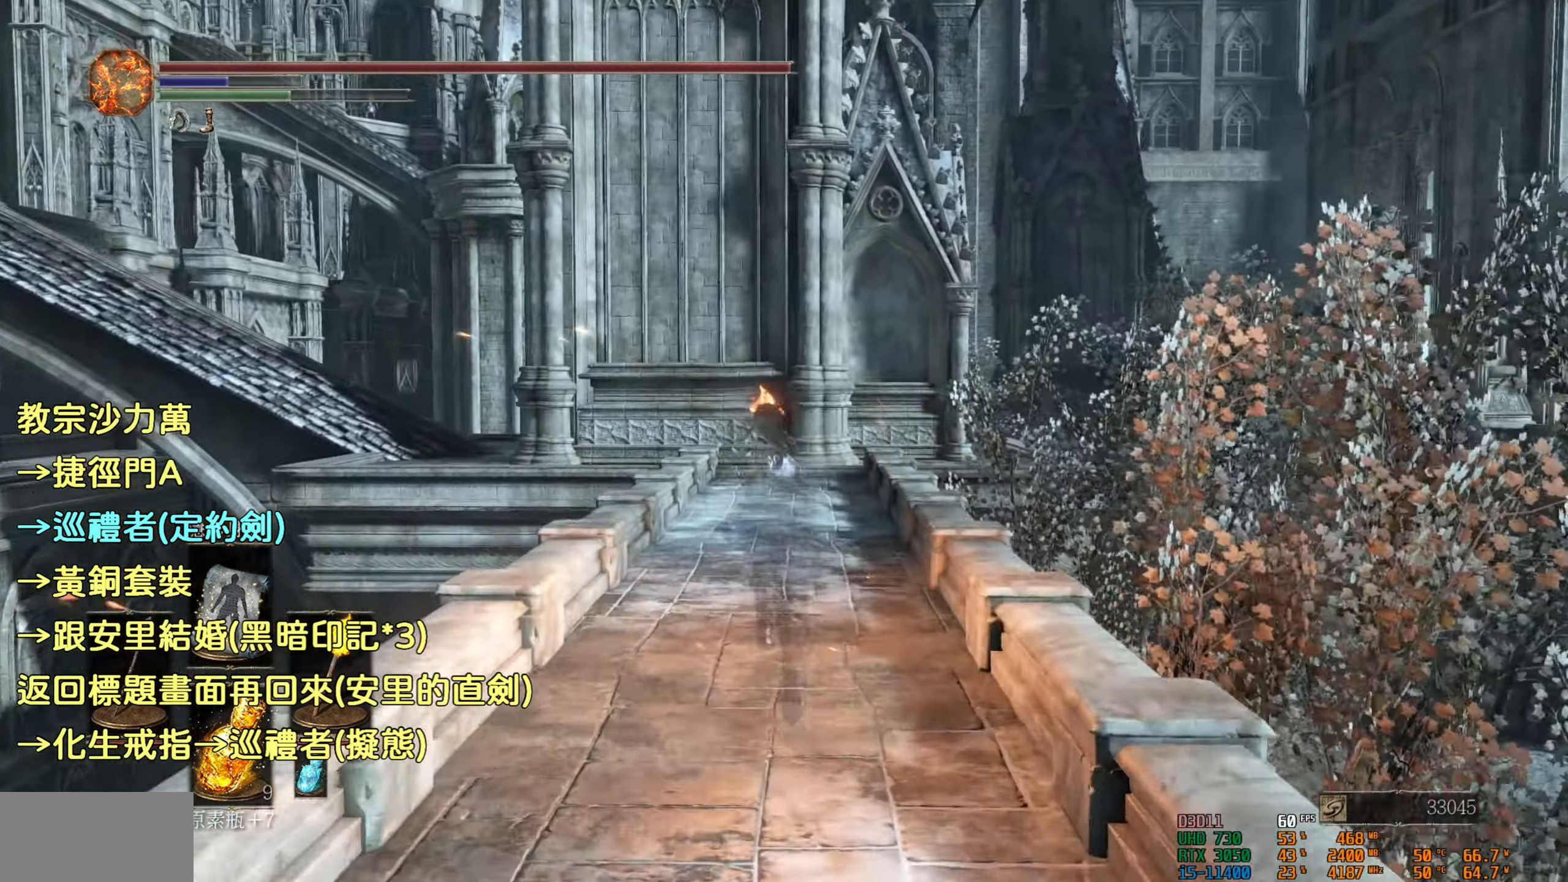
{"buttons": ["CIRCLE"], "left_stick": "up", "right_stick": "center", "events": []}
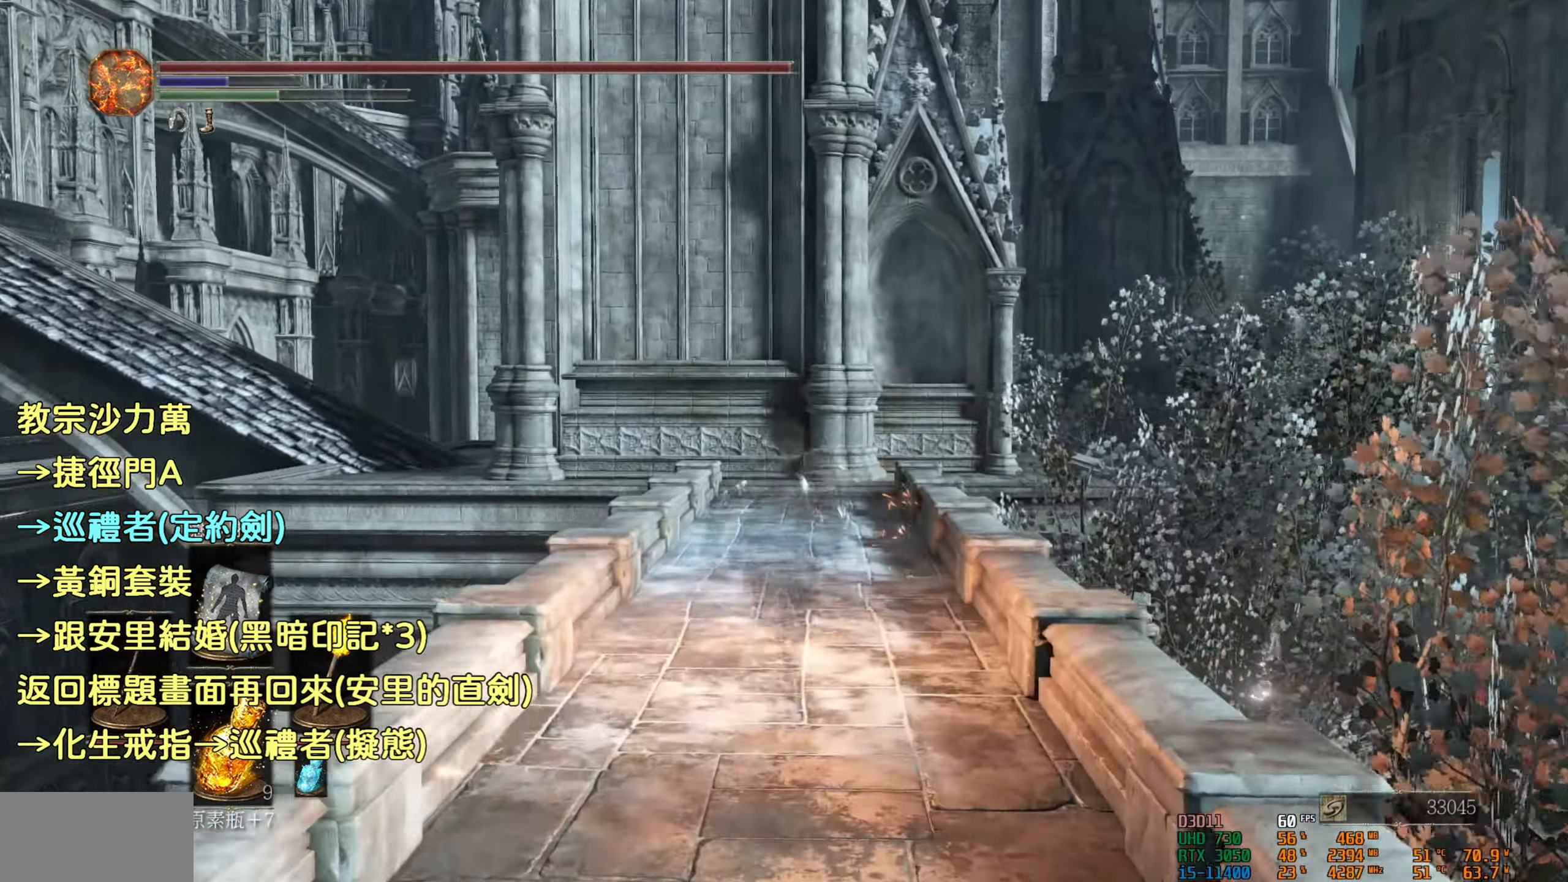
{"buttons": ["CIRCLE"], "left_stick": "up", "right_stick": "center", "events": []}
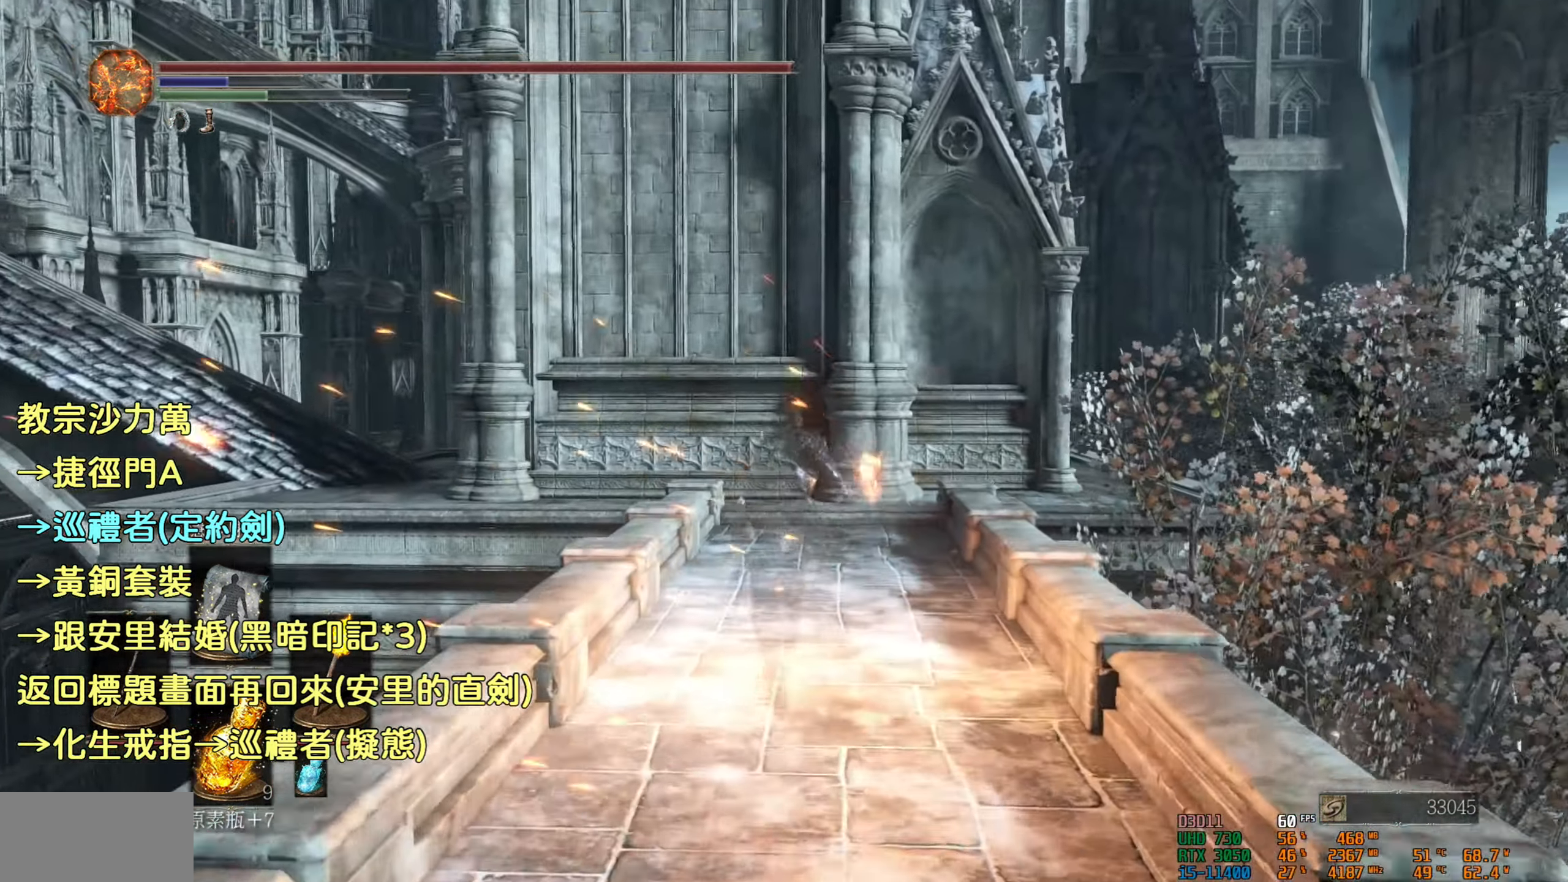
{"buttons": ["CIRCLE"], "left_stick": "up", "right_stick": "center", "events": []}
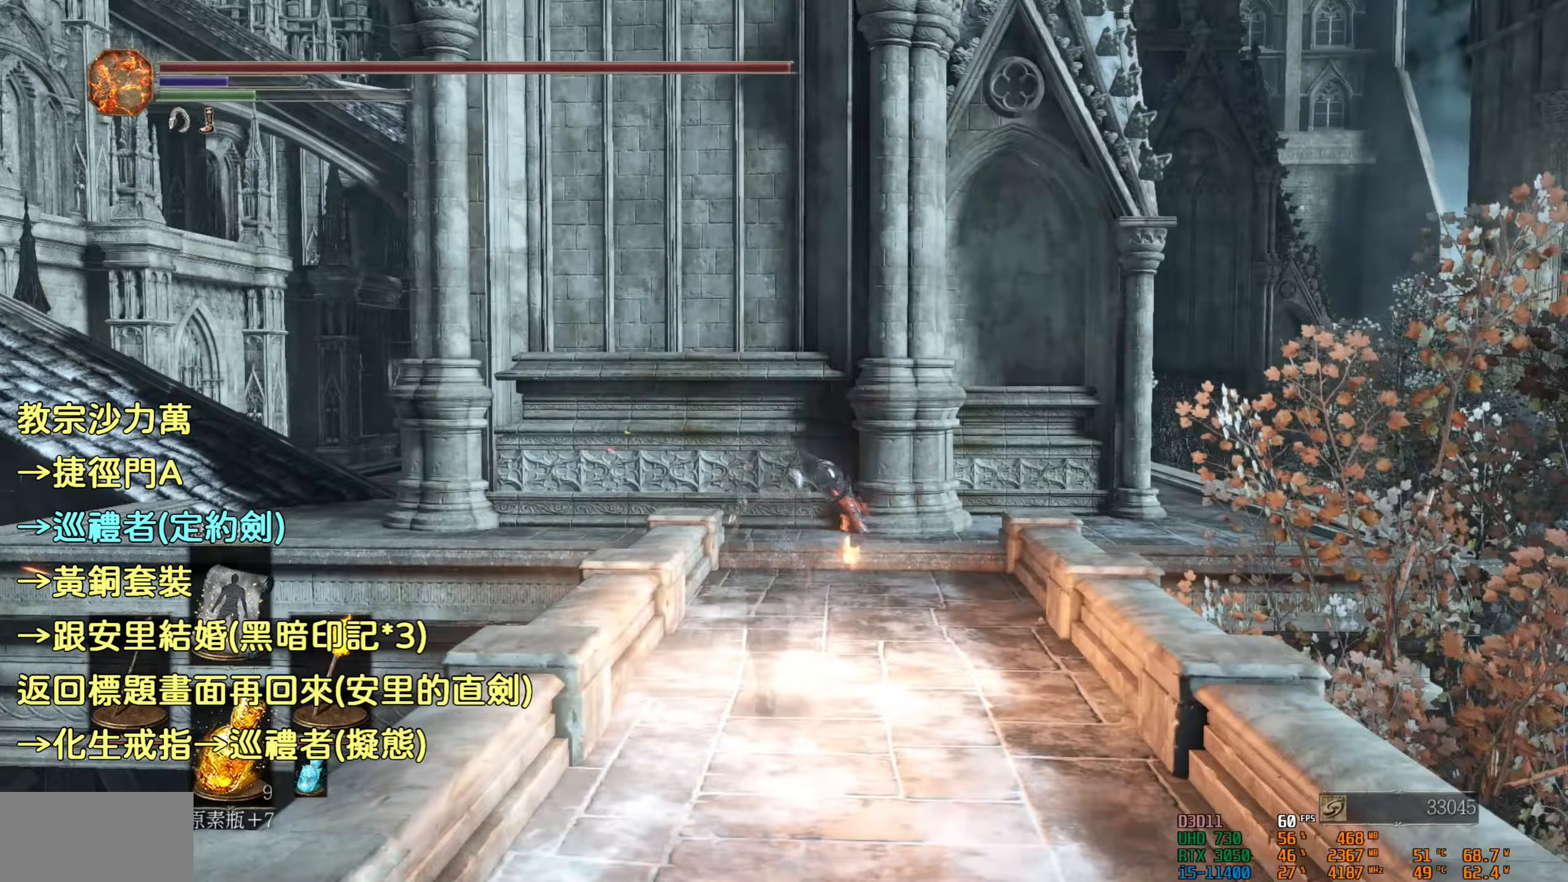
{"buttons": [], "left_stick": "up", "right_stick": "center", "events": [[417, "CIRCLE", "up"]]}
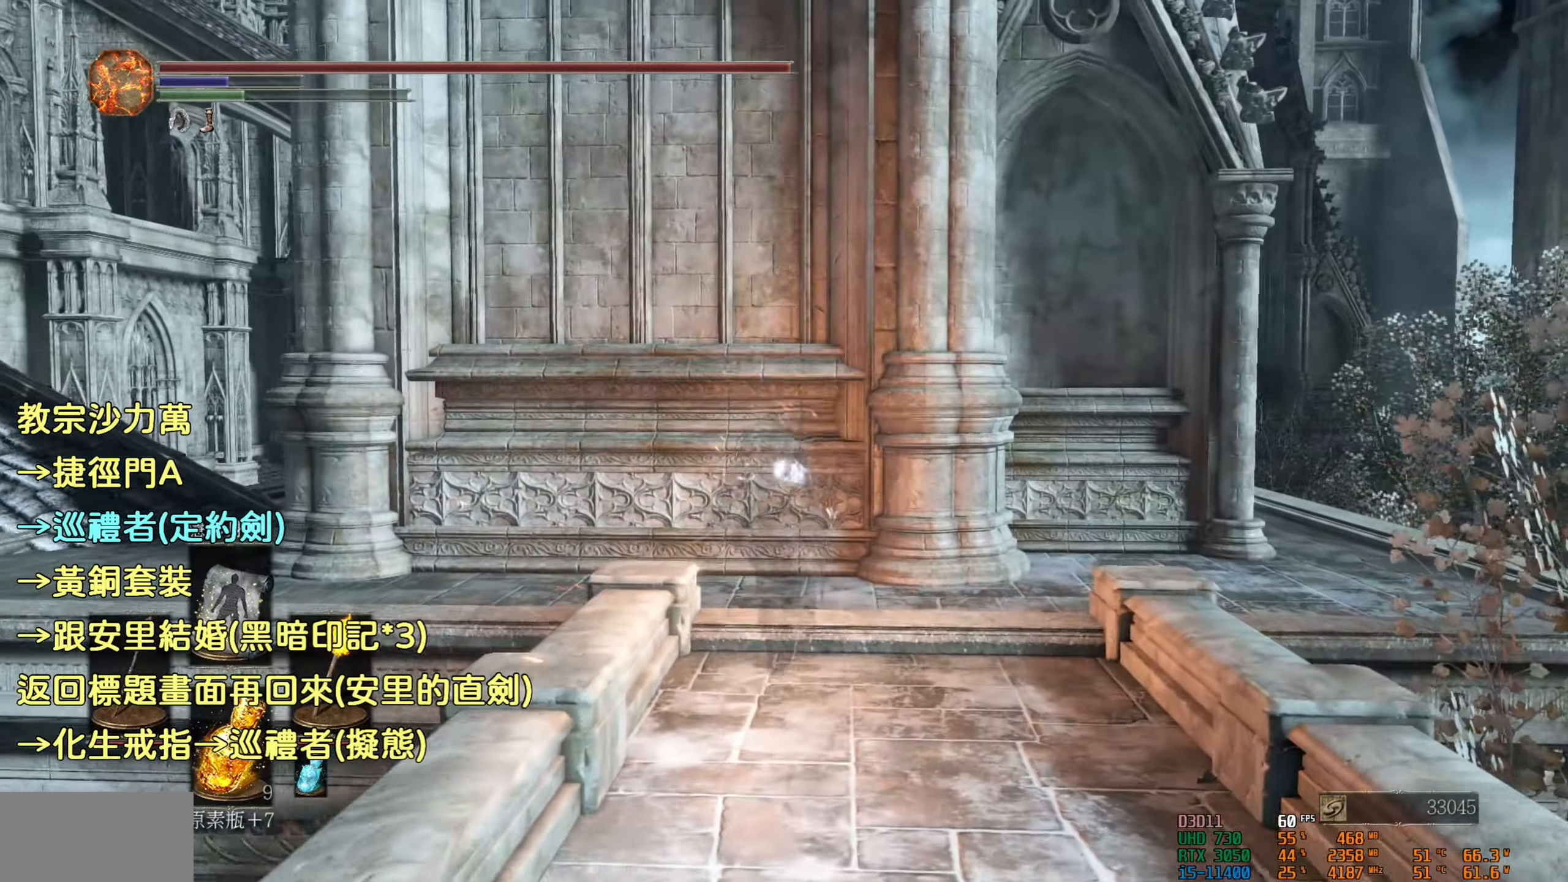
{"buttons": [], "left_stick": "up", "right_stick": "left", "events": [[333, "right_stick", "left"]]}
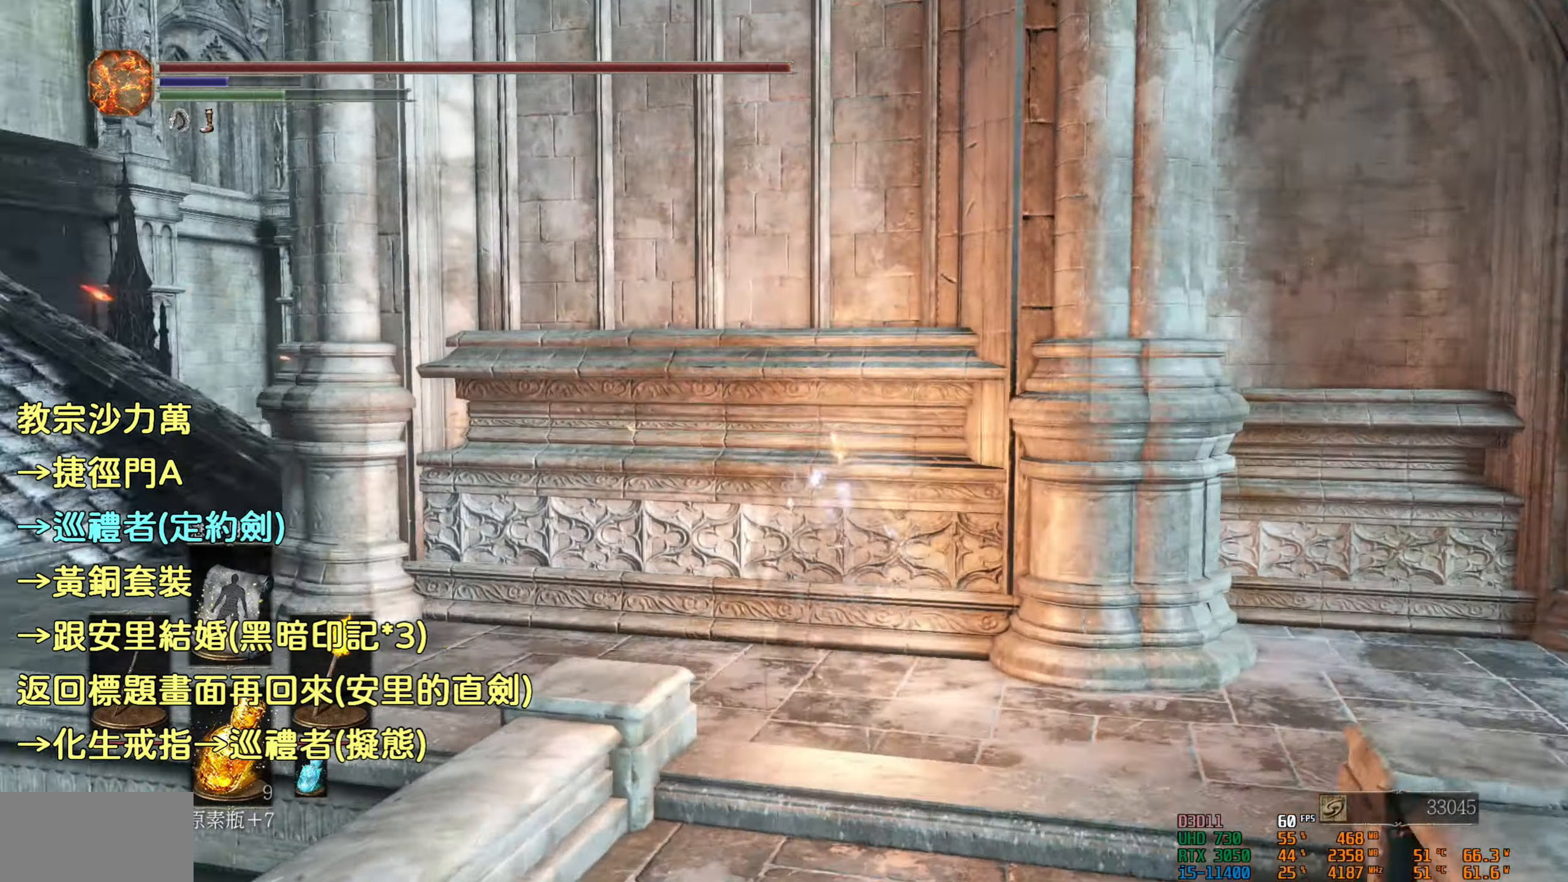
{"buttons": [], "left_stick": "up-left", "right_stick": "center", "events": [[200, "right_stick", "center"], [300, "left_stick", "up-left"]]}
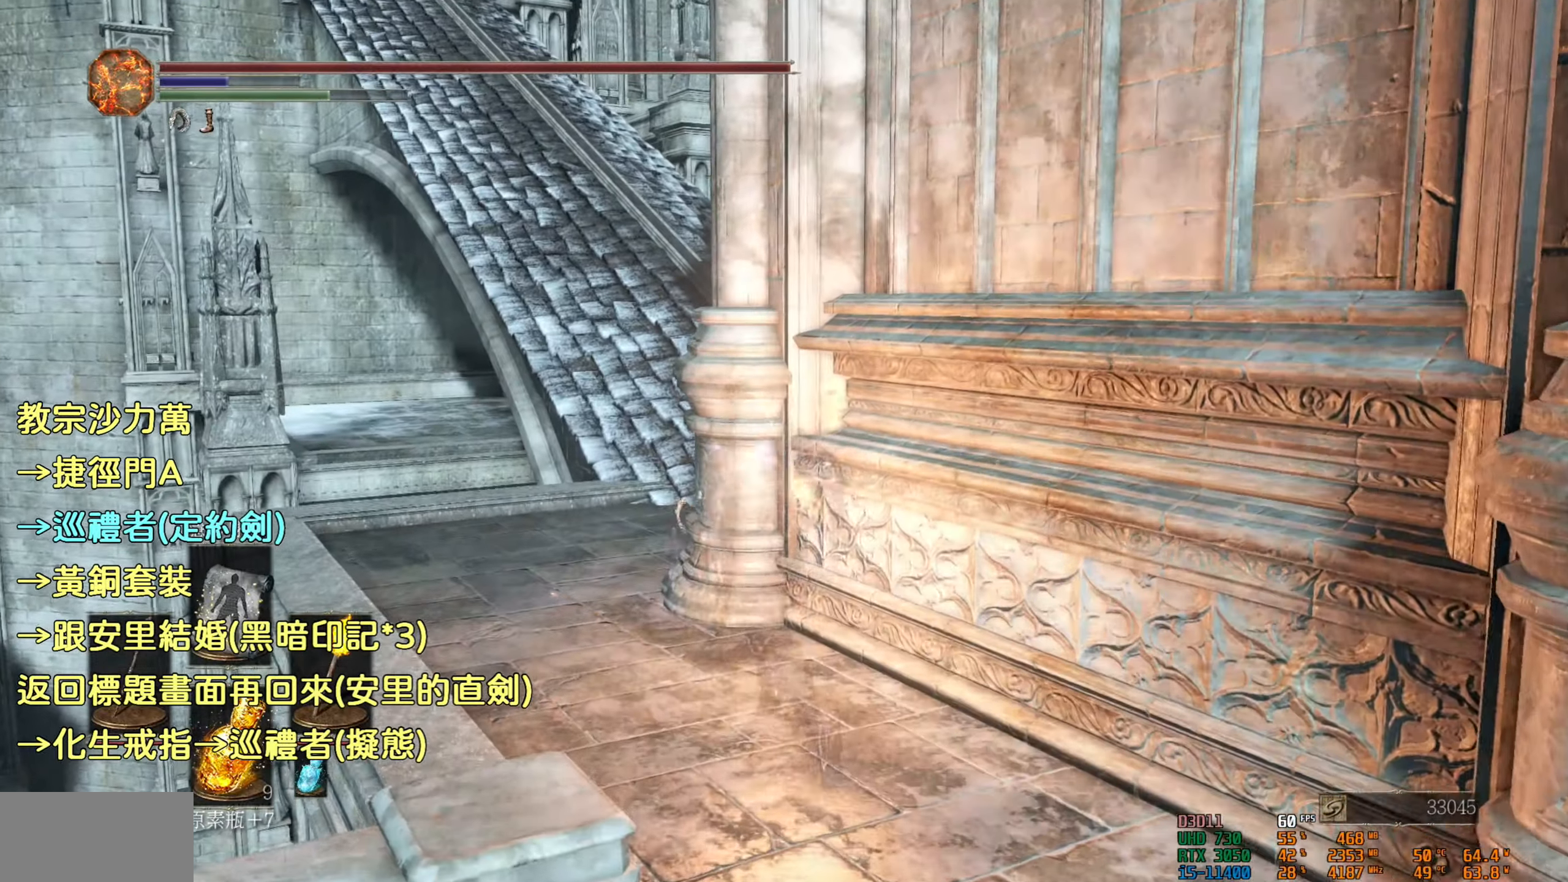
{"buttons": [], "left_stick": "up", "right_stick": "center", "events": [[367, "left_stick", "up"]]}
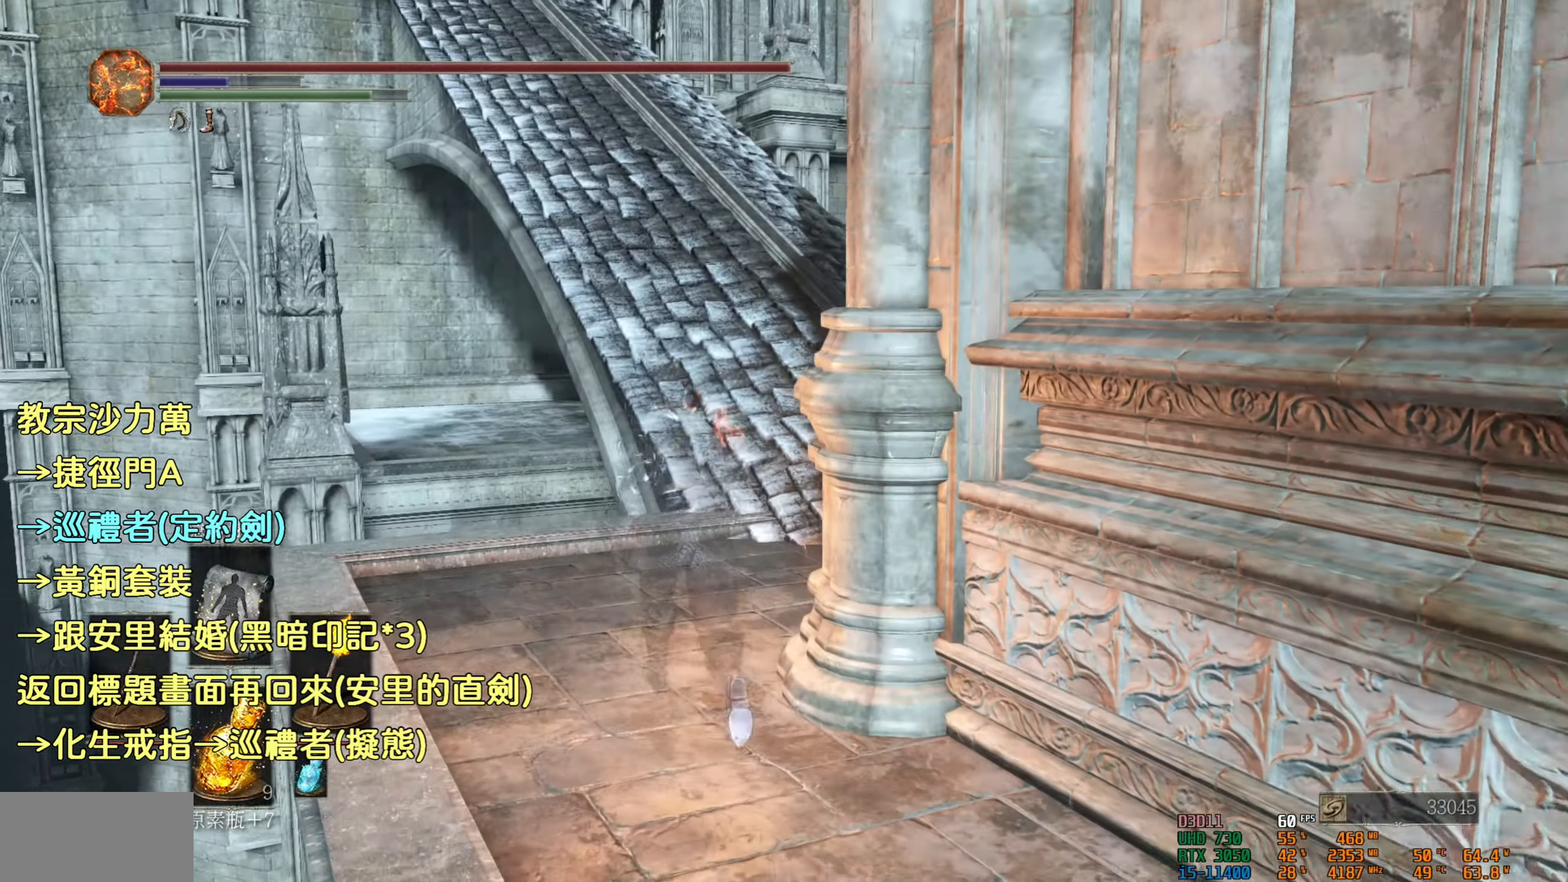
{"buttons": [], "left_stick": "up", "right_stick": "left", "events": [[267, "right_stick", "left"]]}
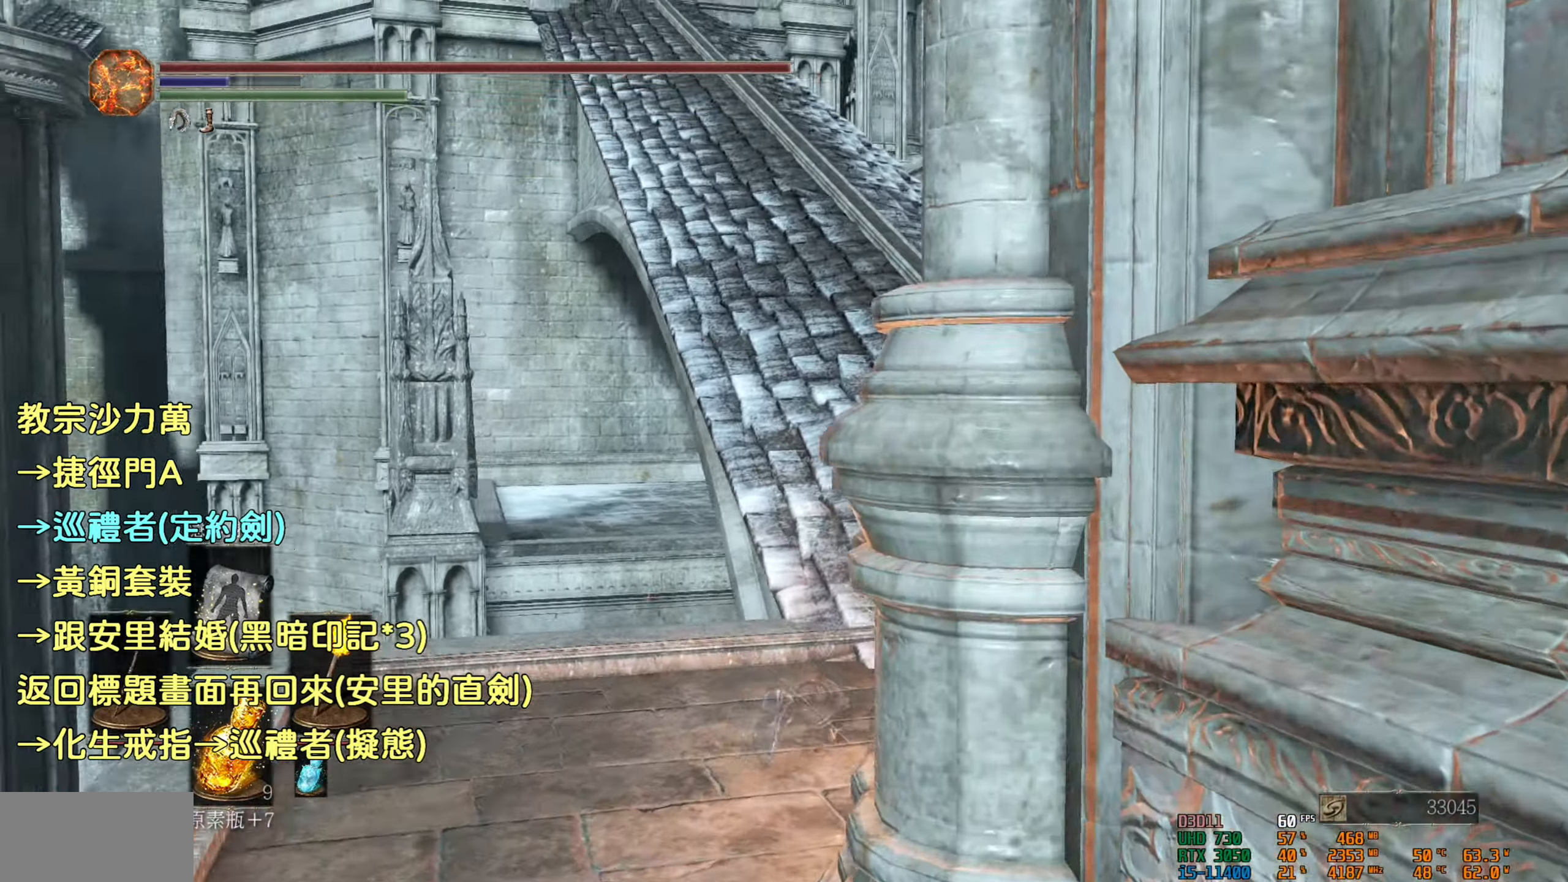
{"buttons": [], "left_stick": "up", "right_stick": "left", "events": []}
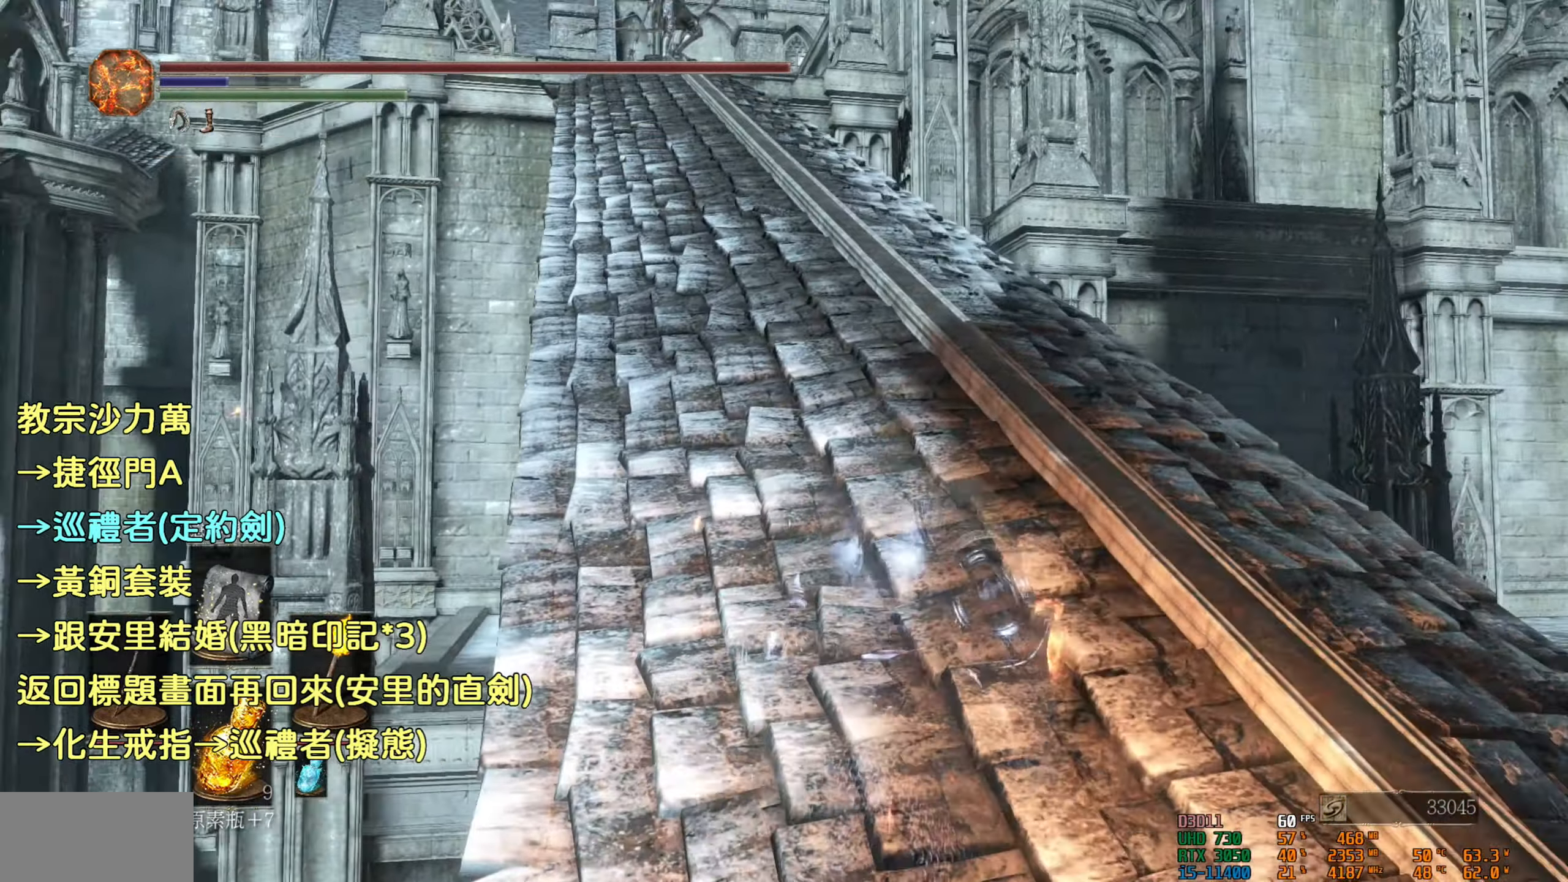
{"buttons": ["CIRCLE"], "left_stick": "up", "right_stick": "center", "events": [[17, "right_stick", "center"], [217, "CIRCLE", "down"]]}
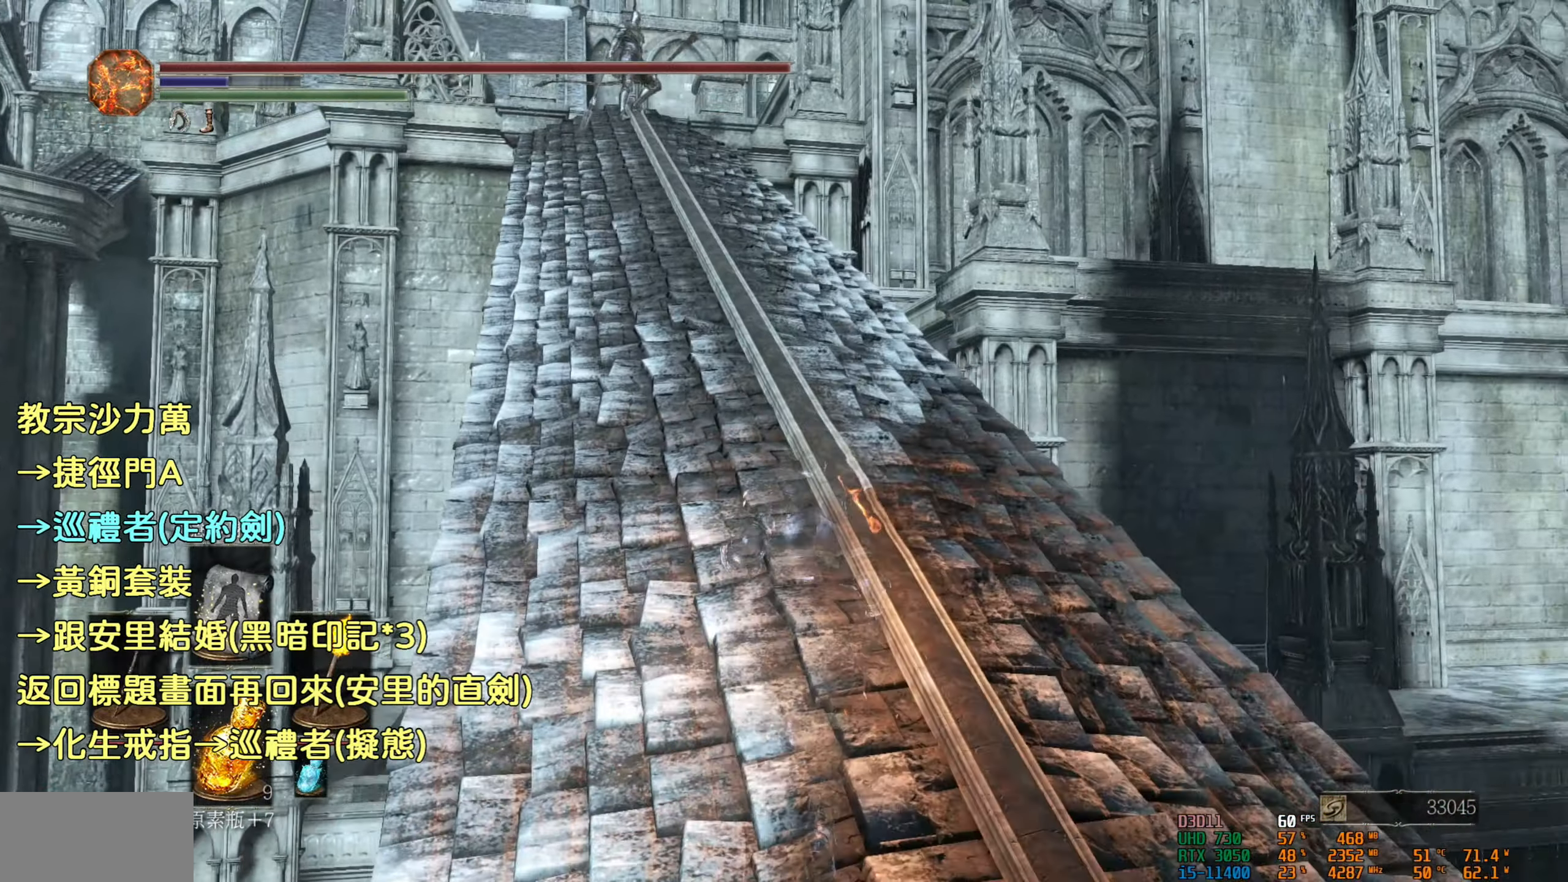
{"buttons": ["CIRCLE"], "left_stick": "up", "right_stick": "center", "events": []}